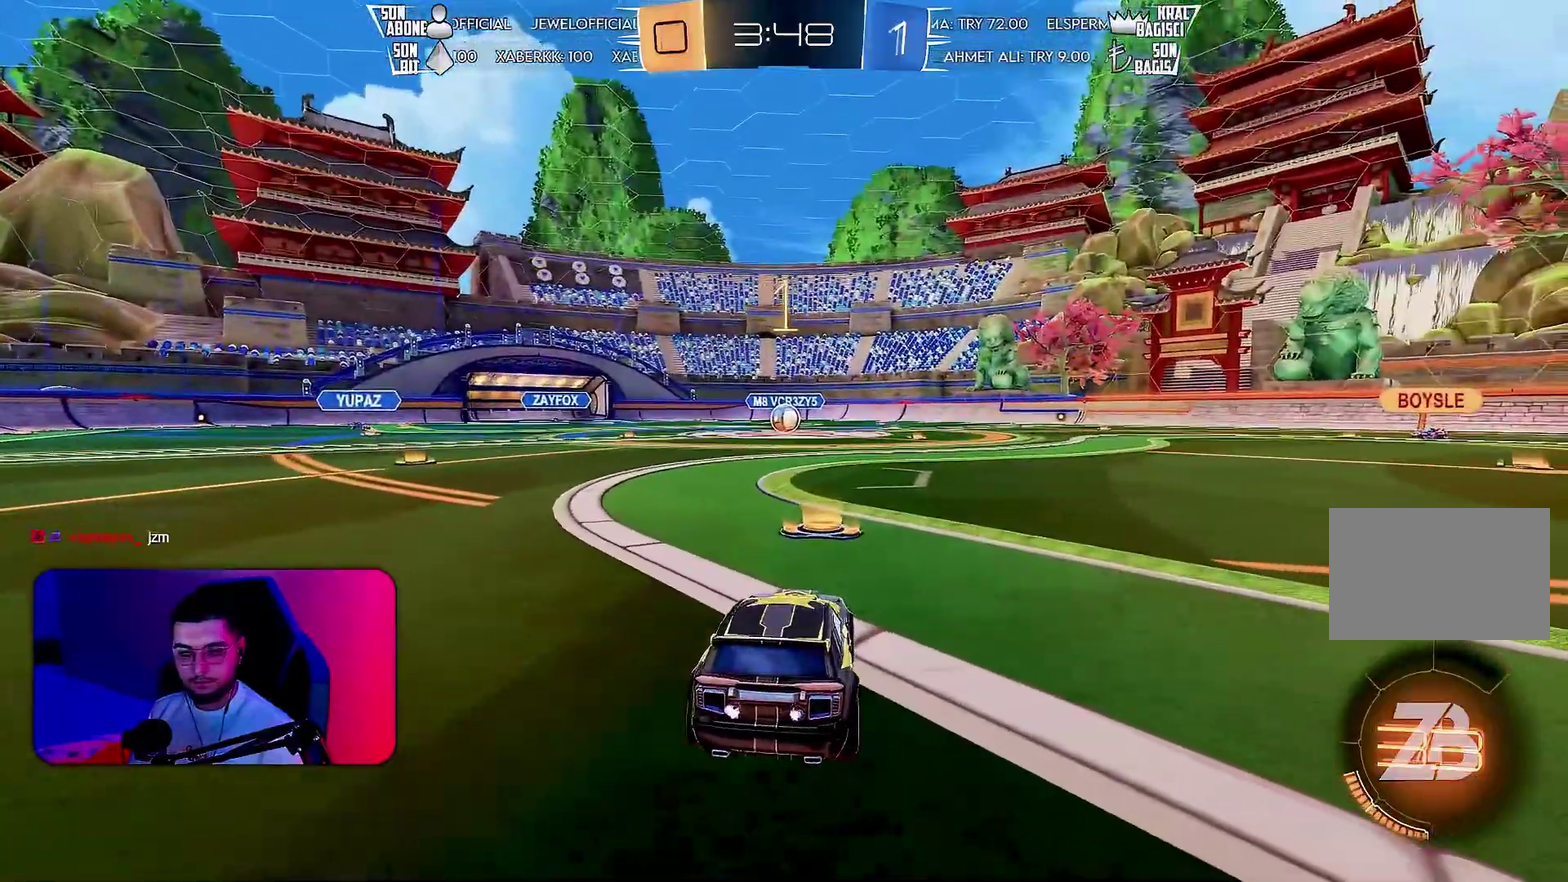
Gameplay with a controller (PlayStation layout); each line is a JSON object with the inputs held at the frame after it. "events" lists button and stick changes between this image and that frame as [ms after this image, input, new state], when the widget could be followed in between. Not read: CIRCLE CROSS L3 R3 SQUARE.
{"buttons": ["R1", "R2"], "left_stick": "center"}
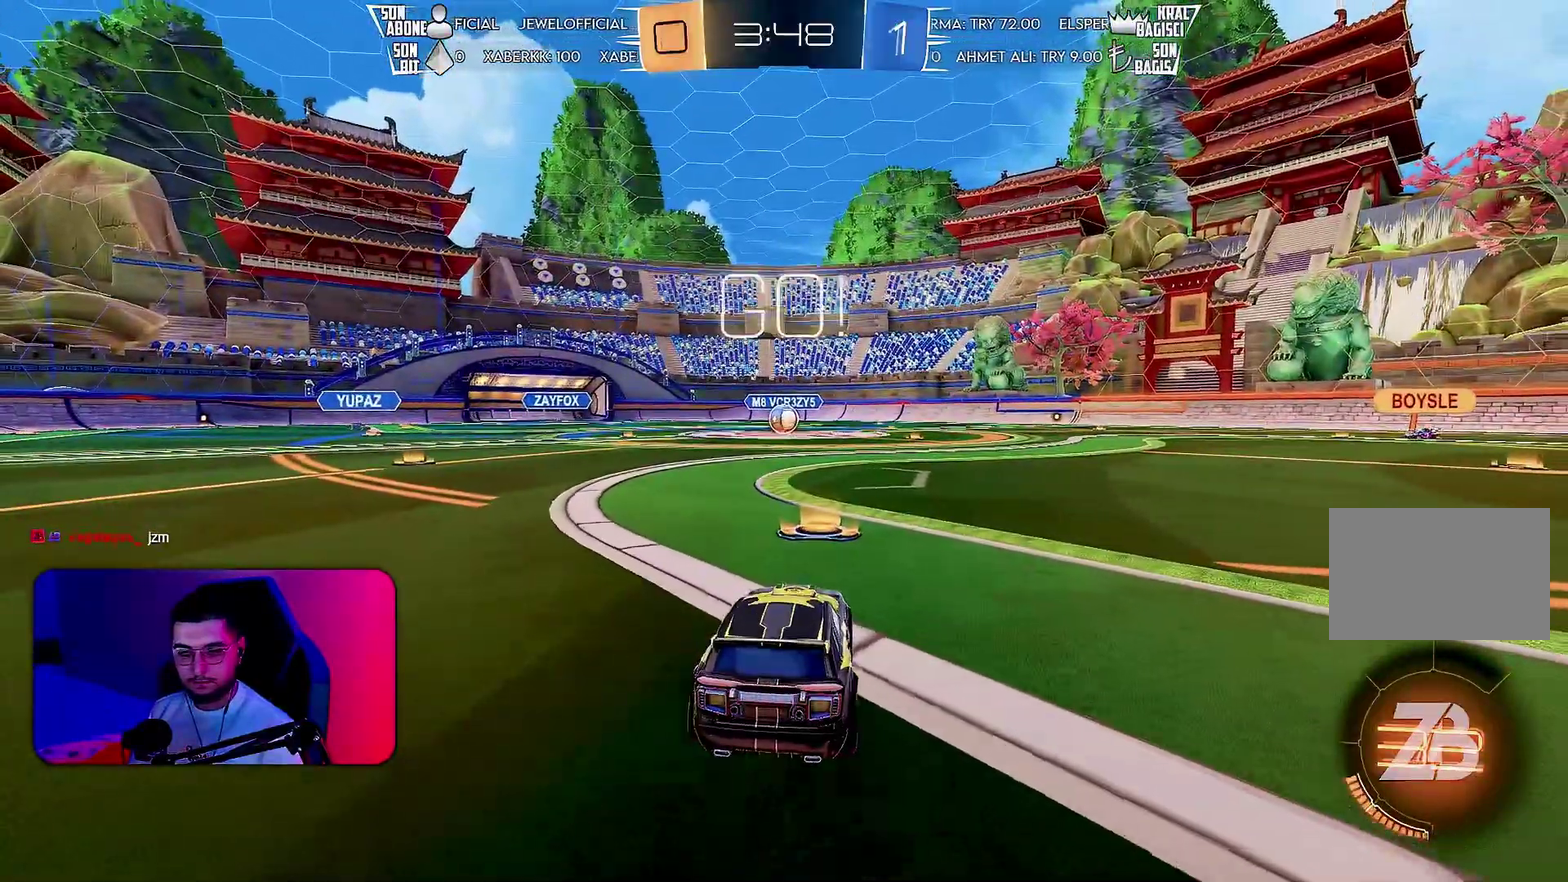
{"buttons": ["L1", "R1", "R2"], "left_stick": "down-left"}
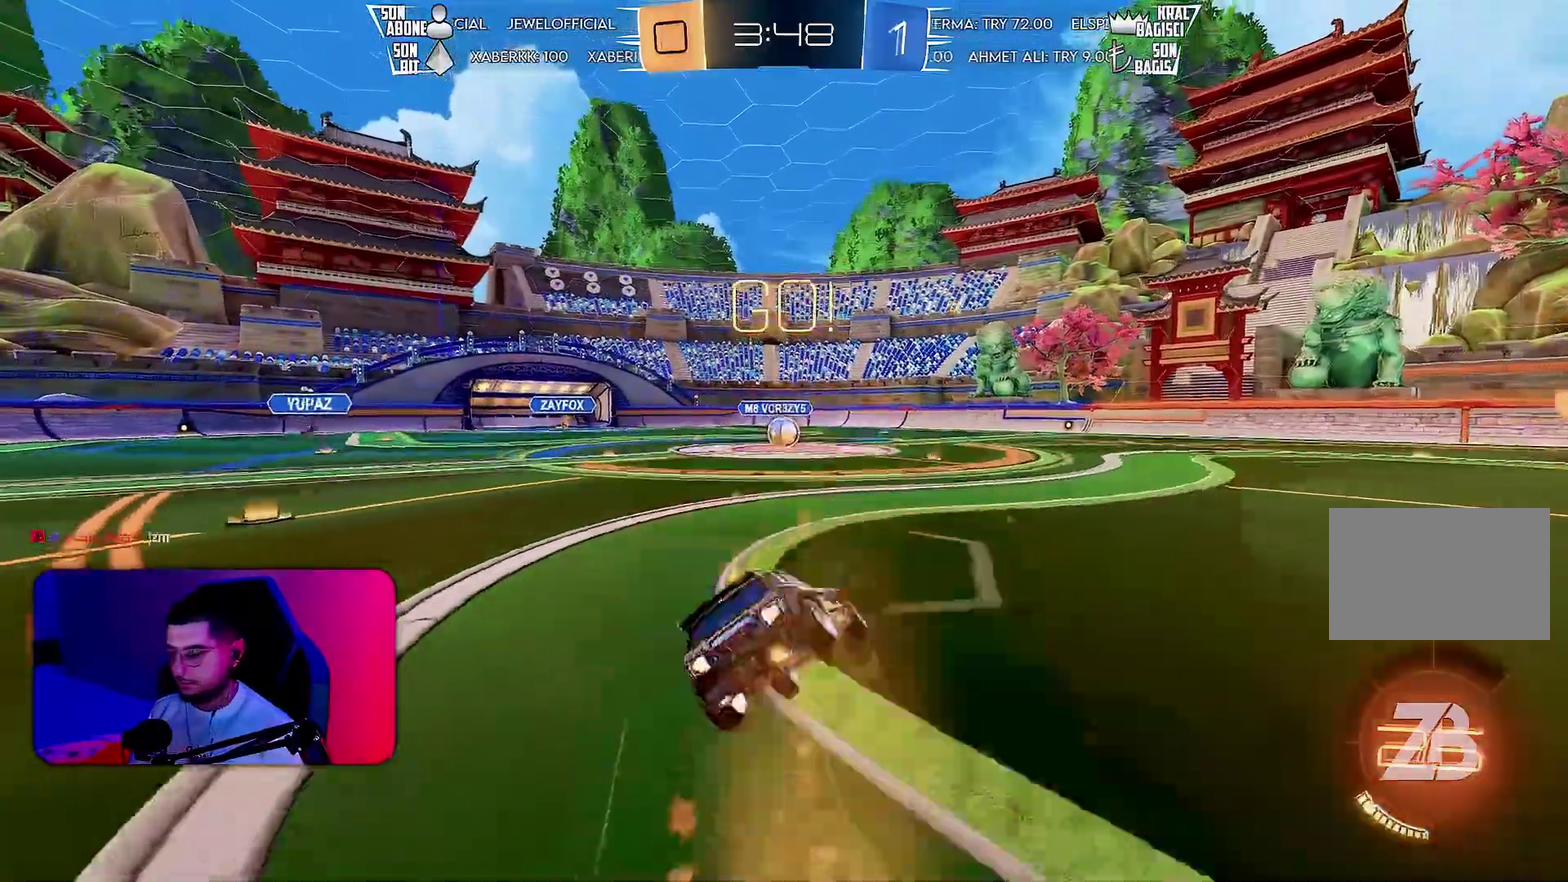
{"buttons": ["L1", "R1", "R2"], "left_stick": "left", "events": [[267, "left_stick", "left"]]}
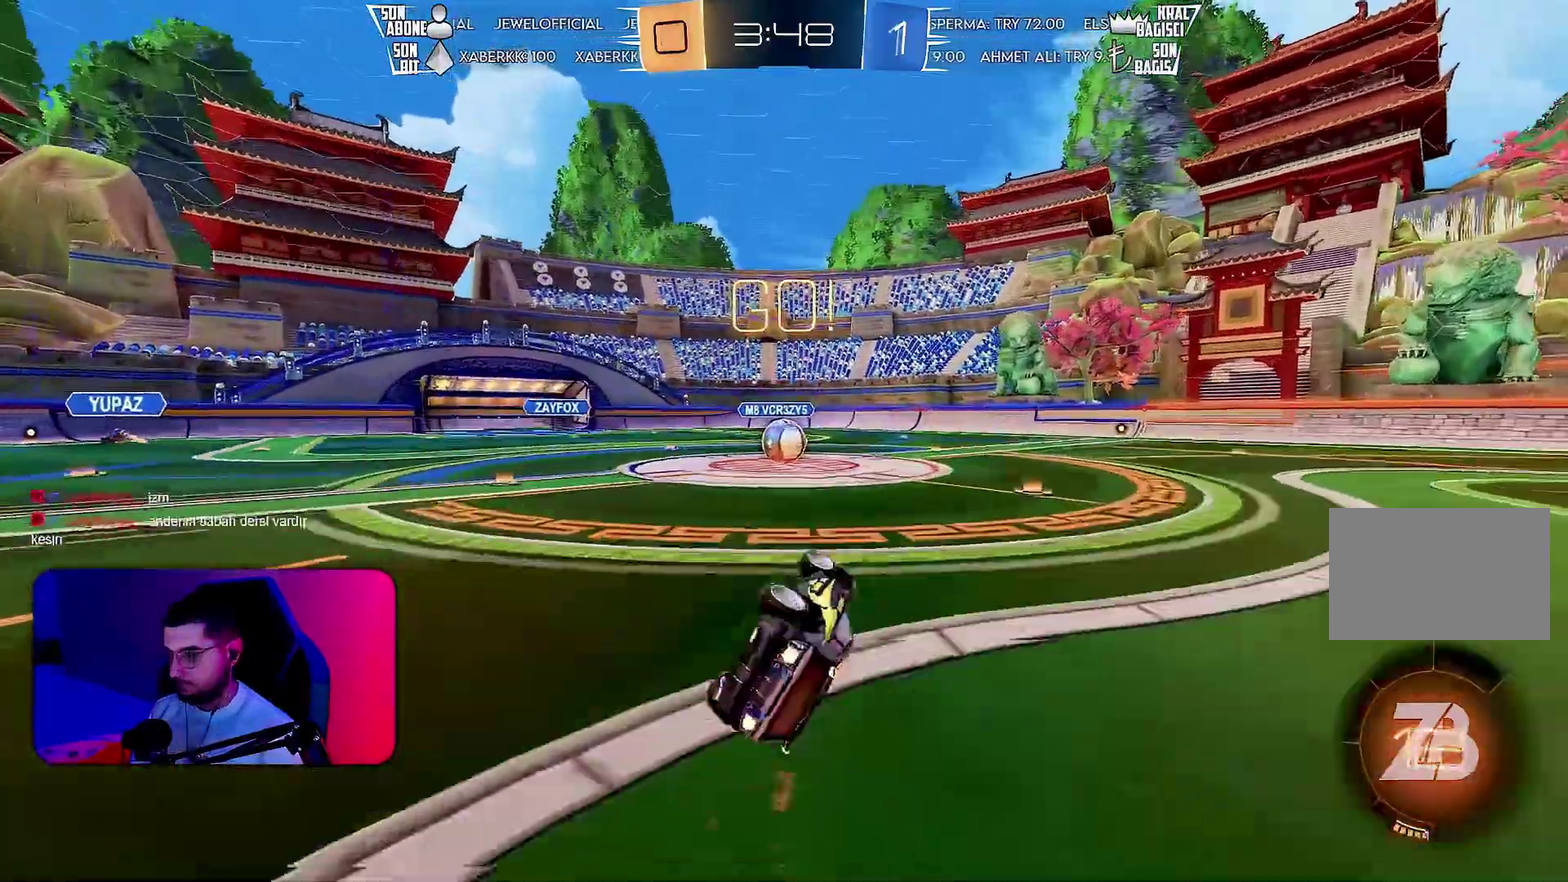
{"buttons": ["R2"], "left_stick": "left", "events": [[150, "R1", "up"], [267, "left_stick", "up-left"], [417, "left_stick", "left"], [433, "L1", "up"]]}
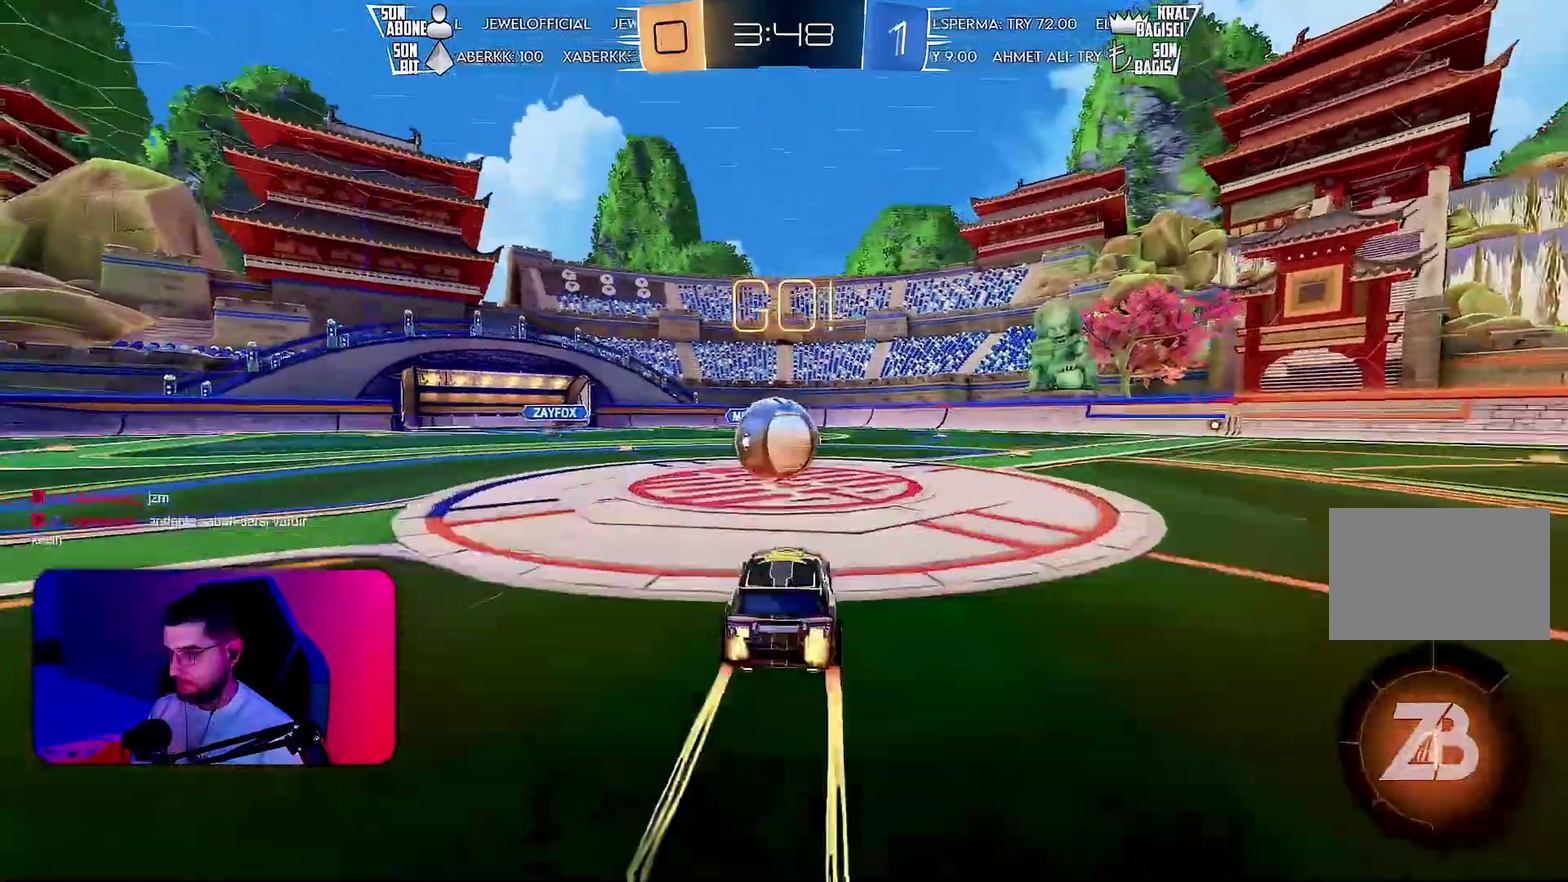
{"buttons": ["L1", "R2"], "left_stick": "down-left", "events": [[33, "R1", "down"], [100, "left_stick", "up"], [117, "L1", "down"], [133, "R1", "up"], [200, "left_stick", "up-left"], [317, "R1", "down"], [450, "R1", "up"], [467, "left_stick", "down-left"]]}
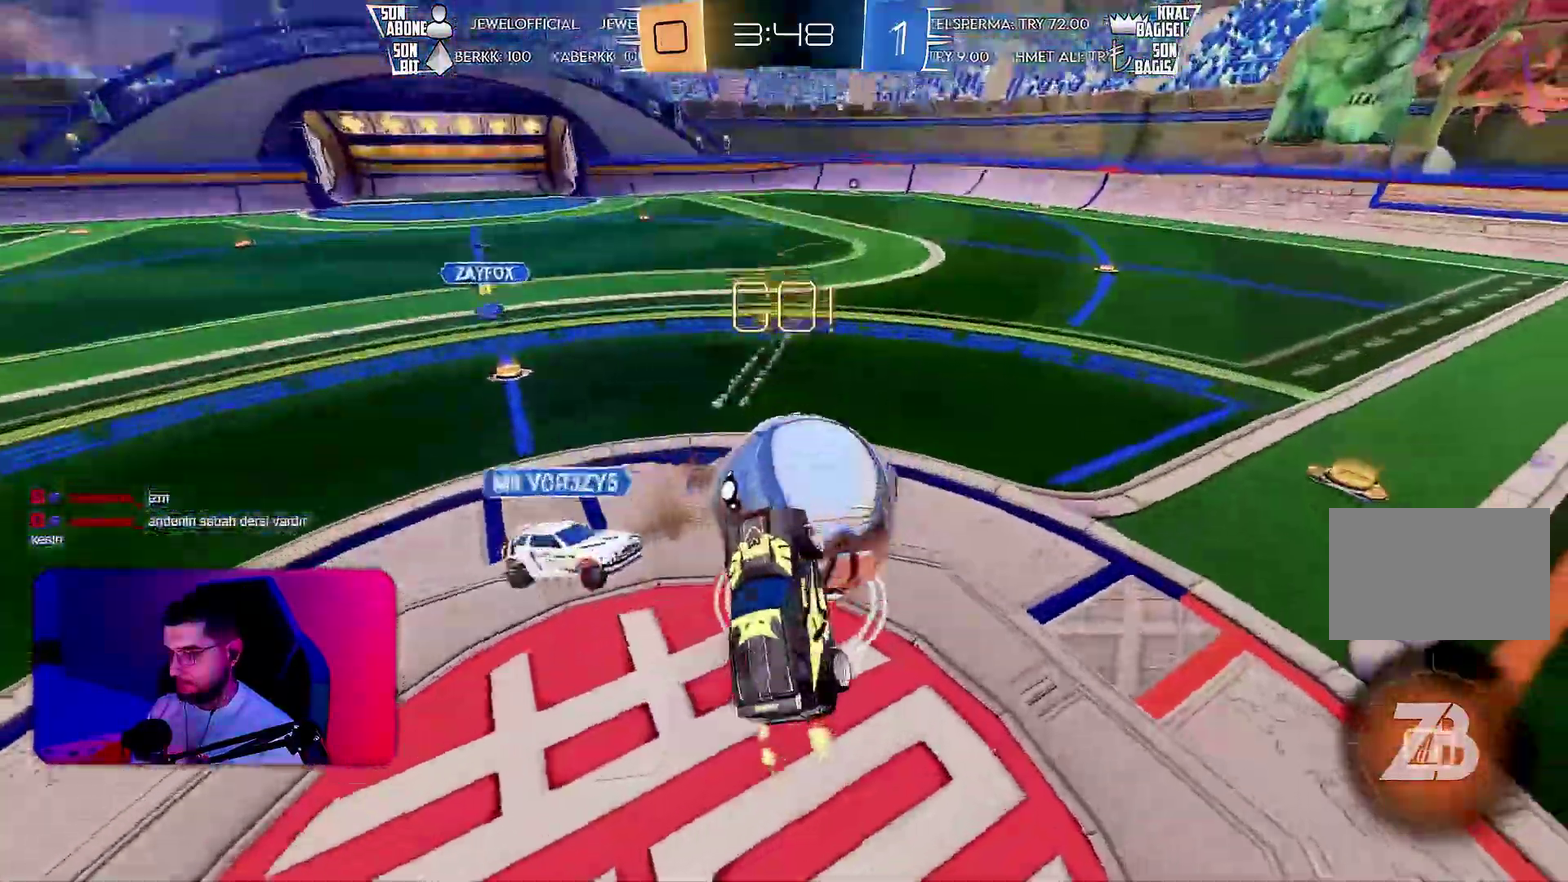
{"buttons": ["L1", "R2"], "left_stick": "down-left", "events": [[117, "R2", "up"], [483, "R2", "down"]]}
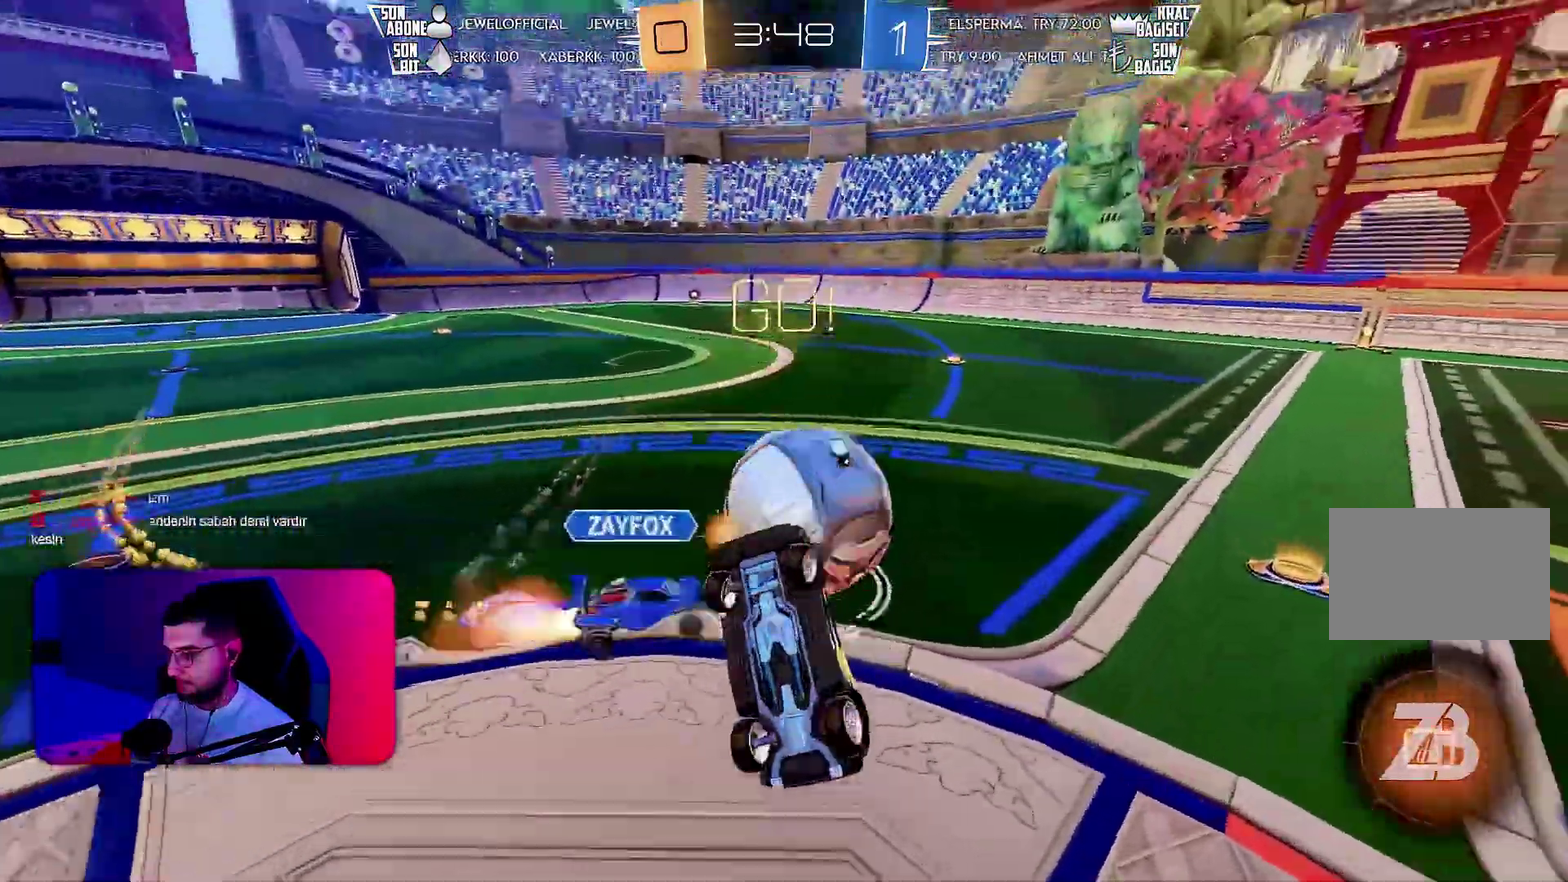
{"buttons": ["R2"], "left_stick": "up-right", "events": [[117, "left_stick", "left"], [233, "L1", "up"], [233, "left_stick", "up-right"]]}
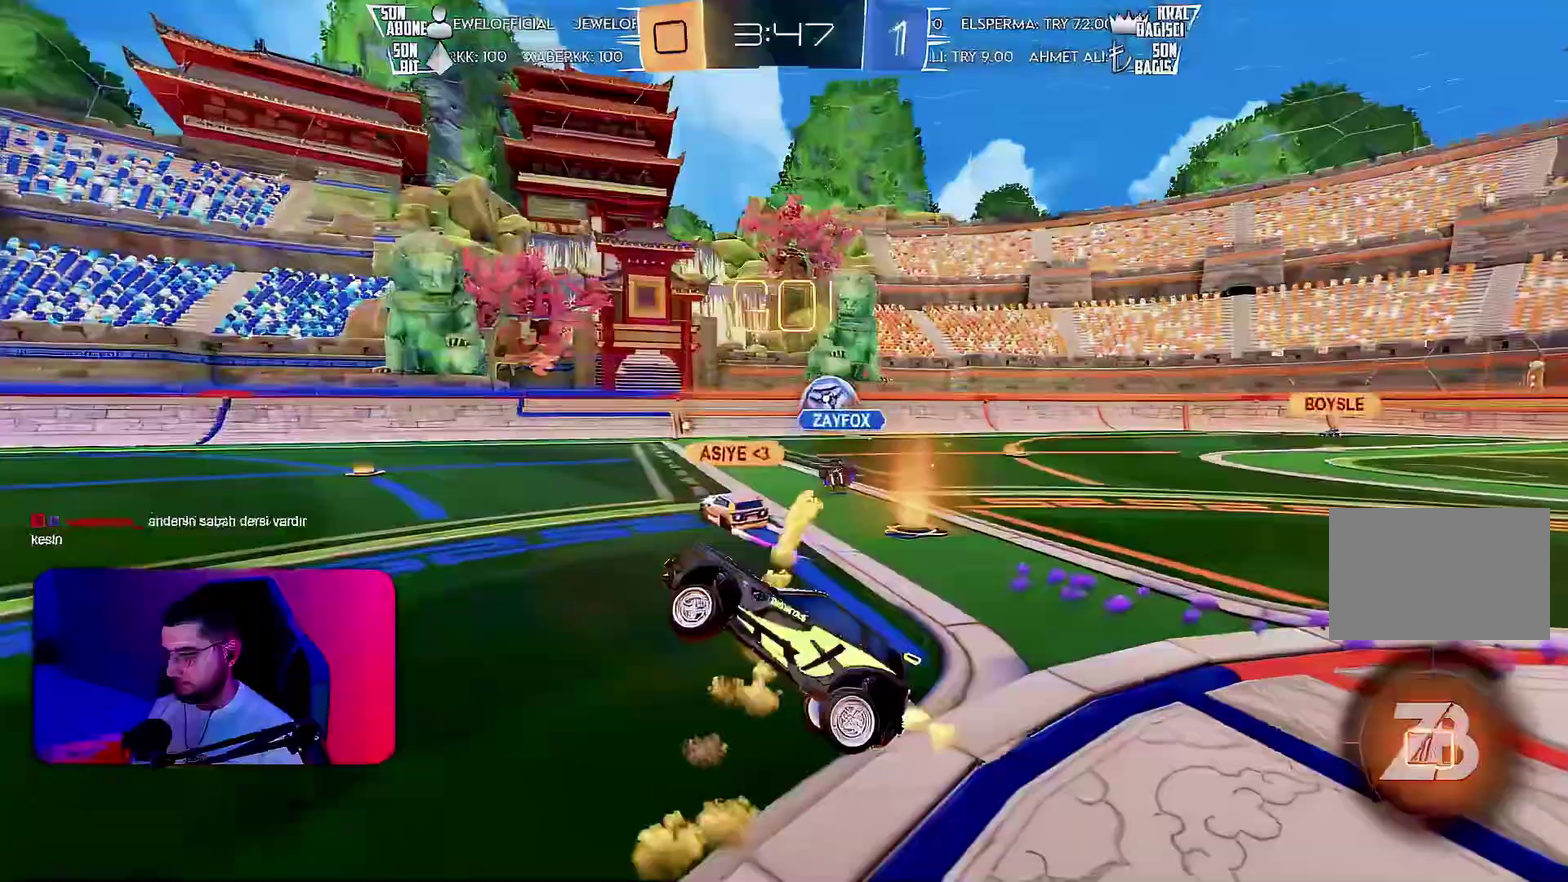
{"buttons": ["R2"], "left_stick": "up-right", "events": [[300, "L1", "down"], [417, "L1", "up"]]}
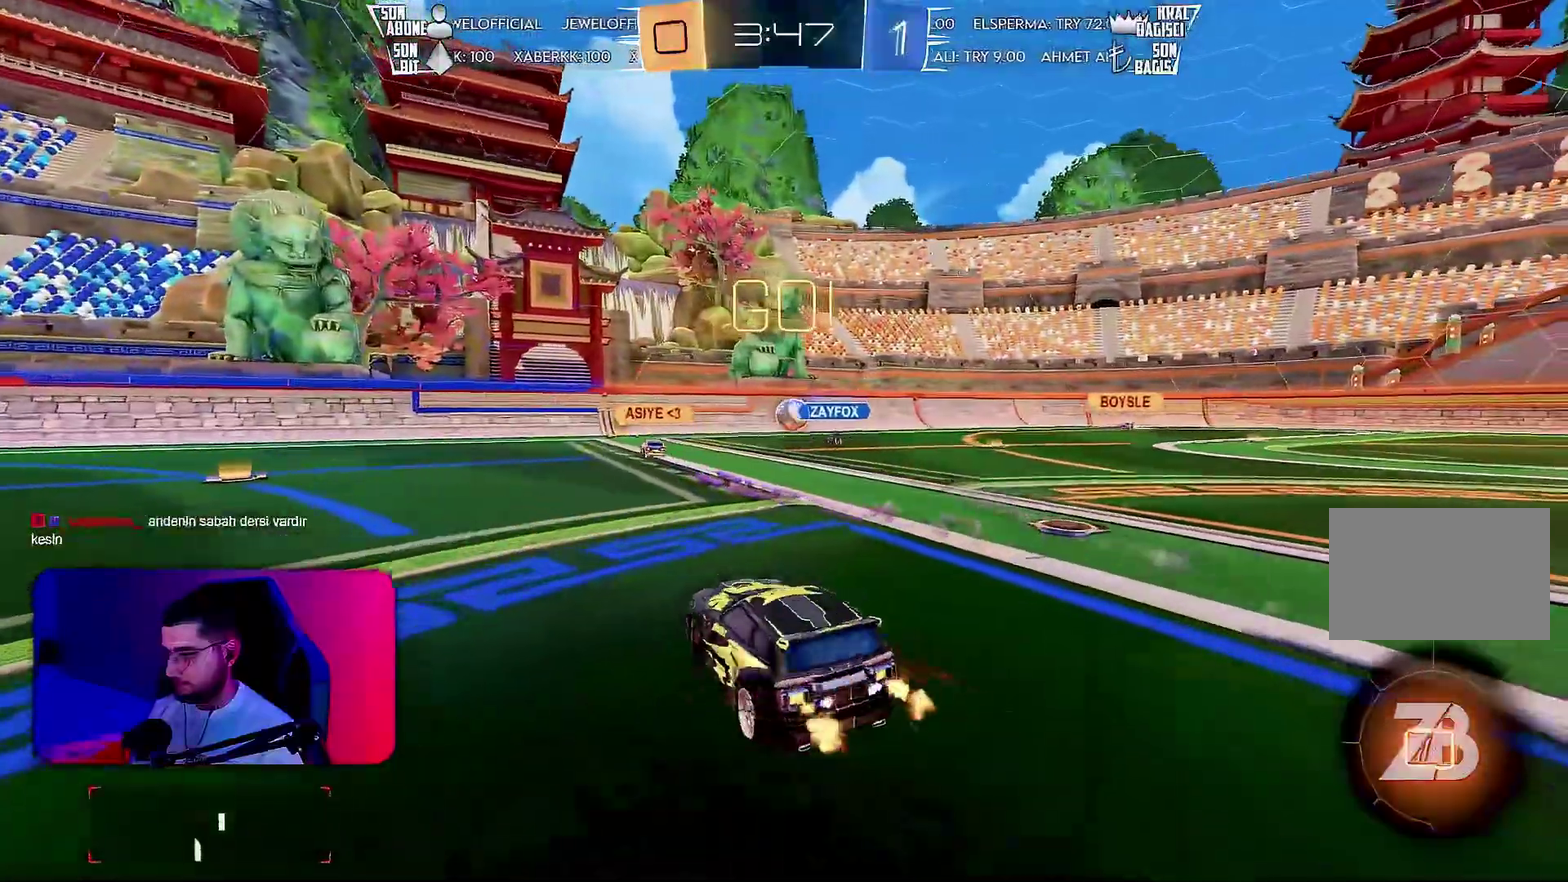
{"buttons": ["R2"], "left_stick": "up-right", "events": []}
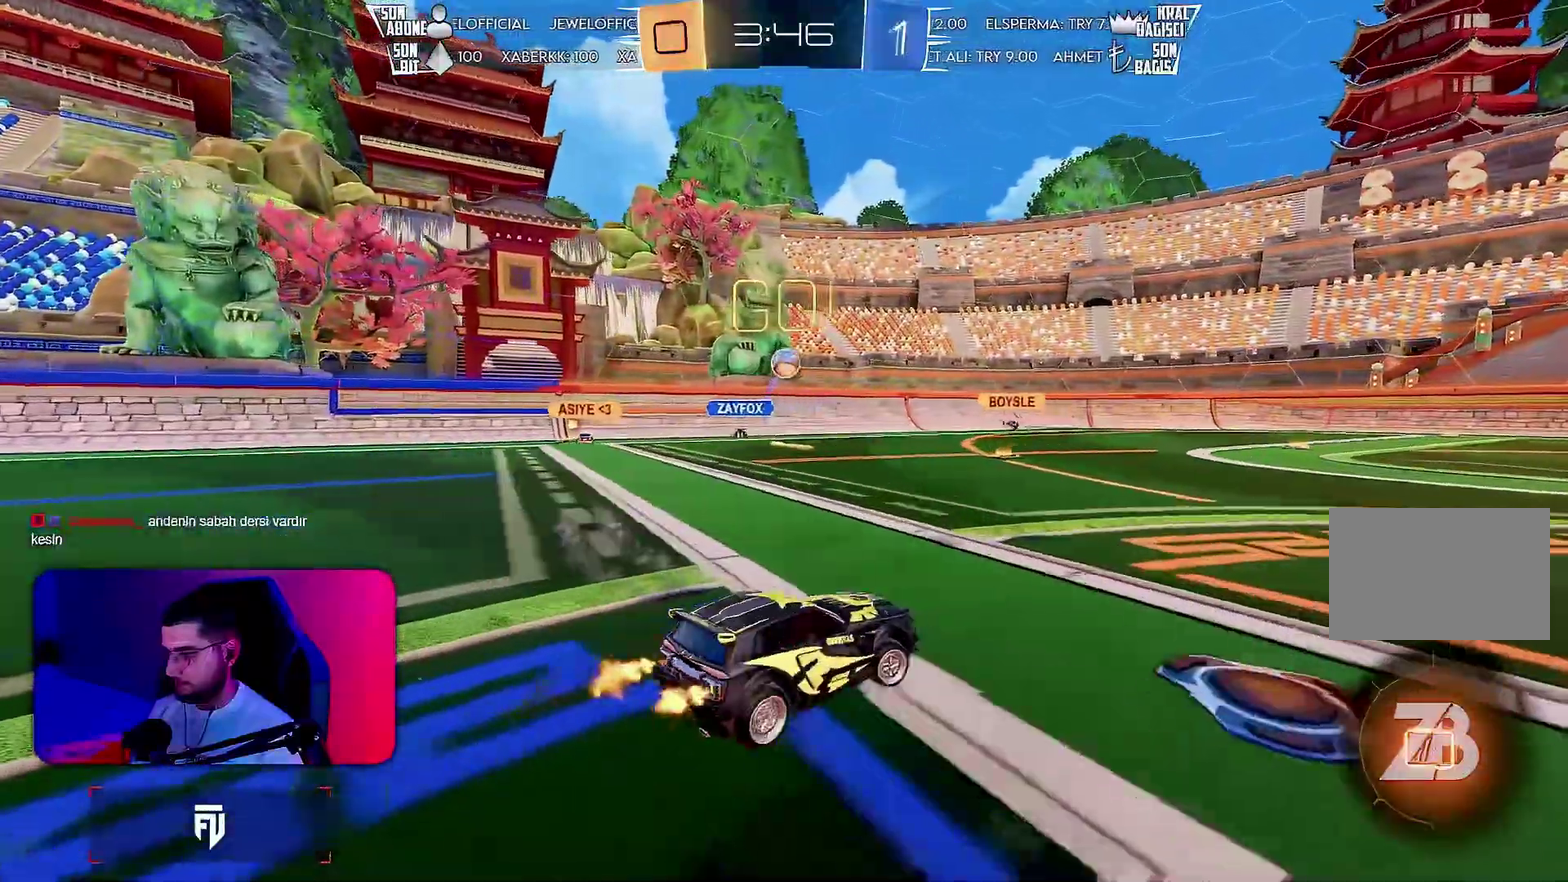
{"buttons": ["R2"], "left_stick": "center", "events": [[183, "left_stick", "center"]]}
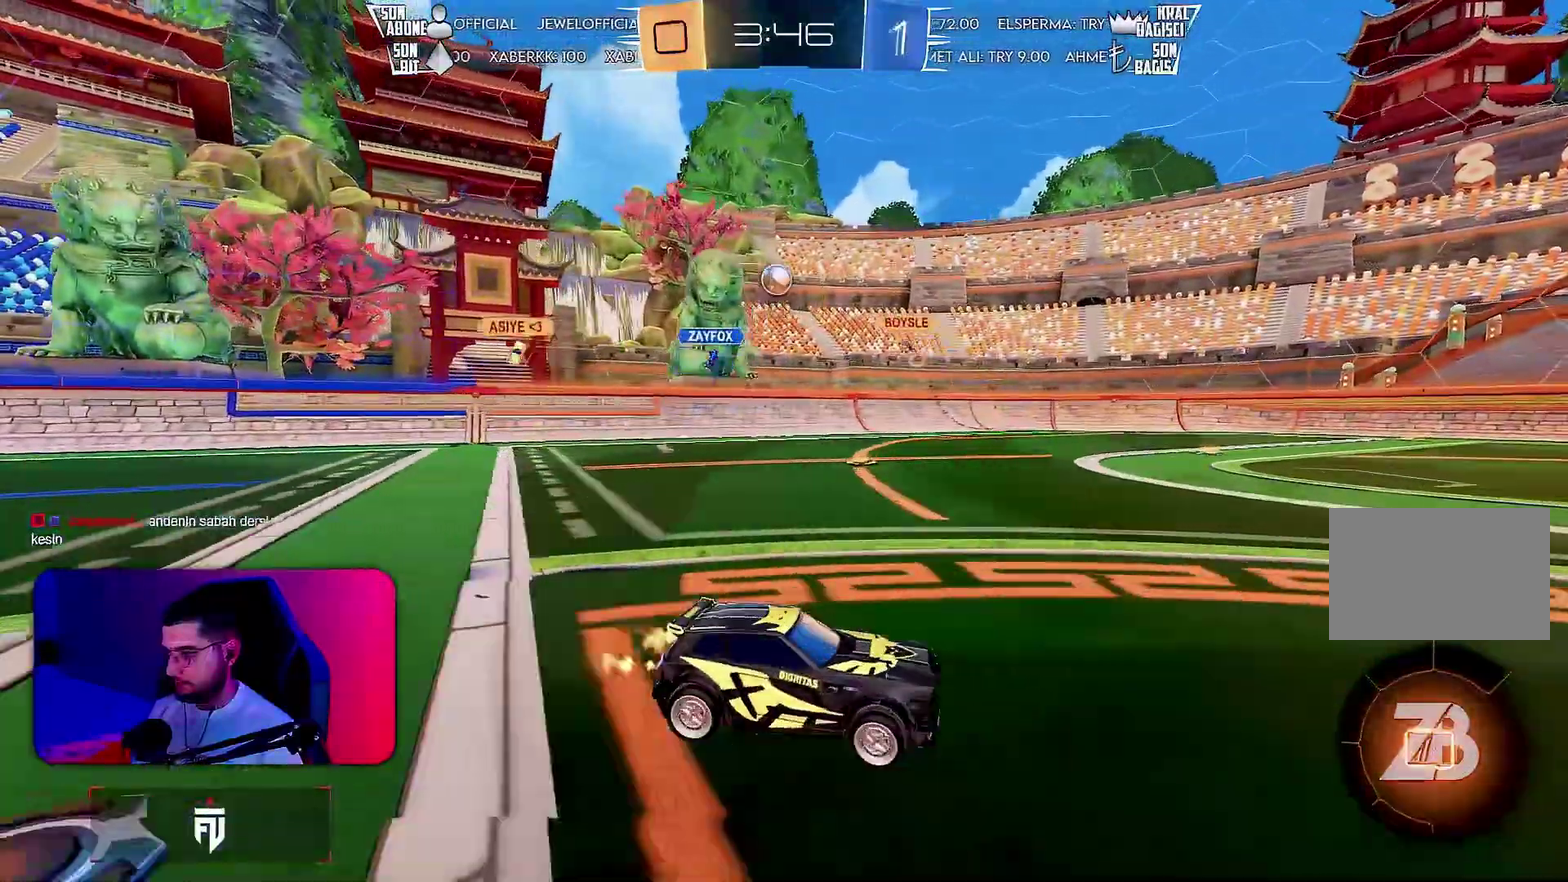
{"buttons": ["L1", "R2"], "left_stick": "down-left", "events": [[300, "R1", "down"], [300, "left_stick", "up-left"], [333, "L1", "down"], [467, "left_stick", "down-left"], [483, "R1", "up"]]}
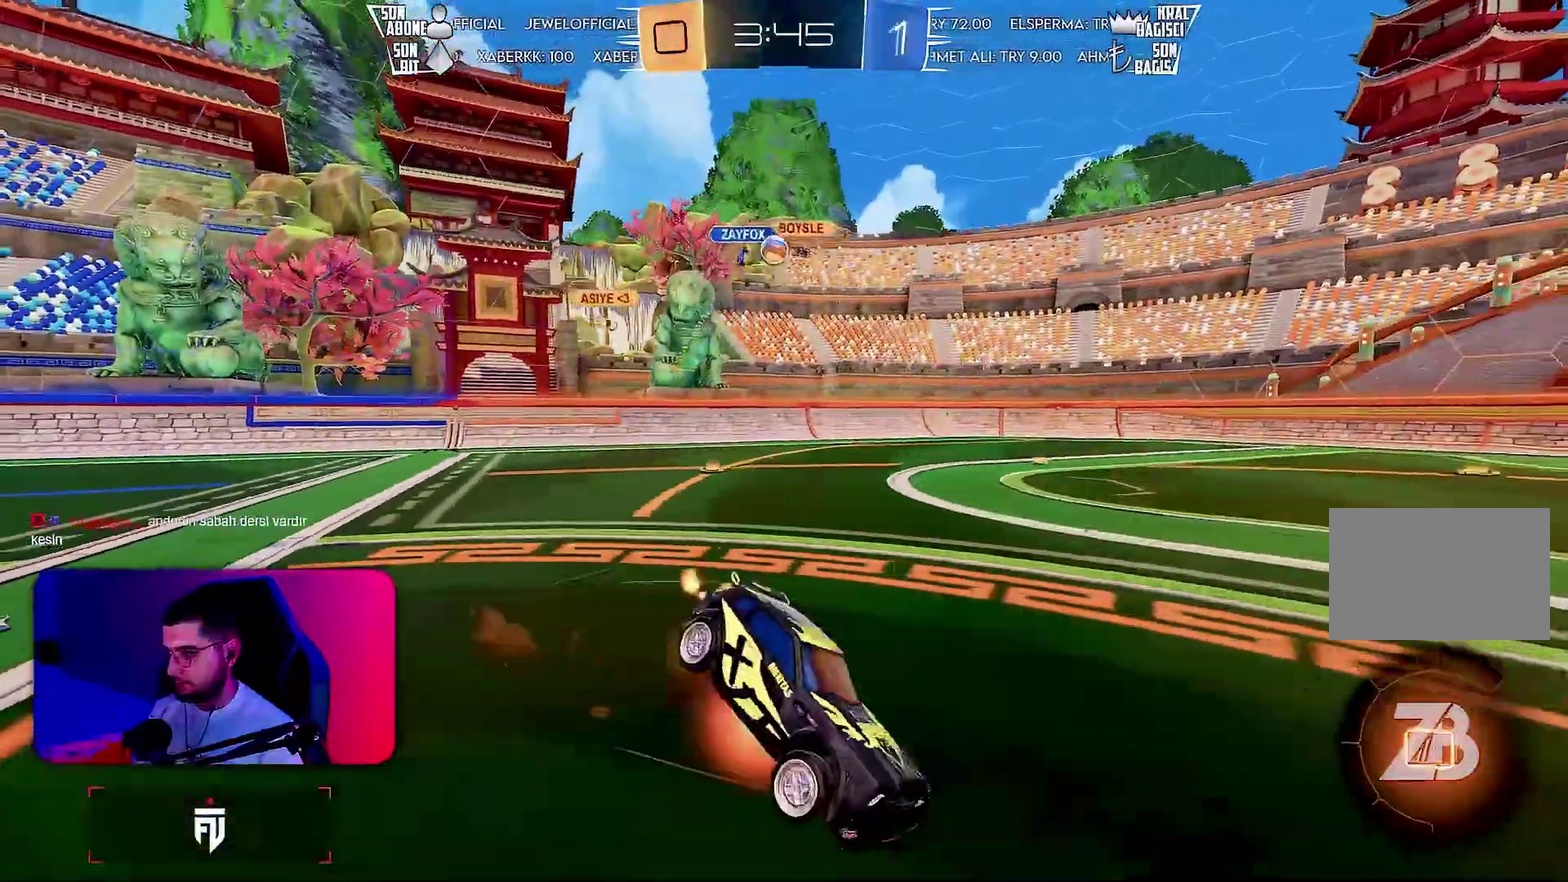
{"buttons": ["L1", "R2"], "left_stick": "left", "events": [[283, "R2", "up"], [300, "left_stick", "left"], [367, "R2", "down"]]}
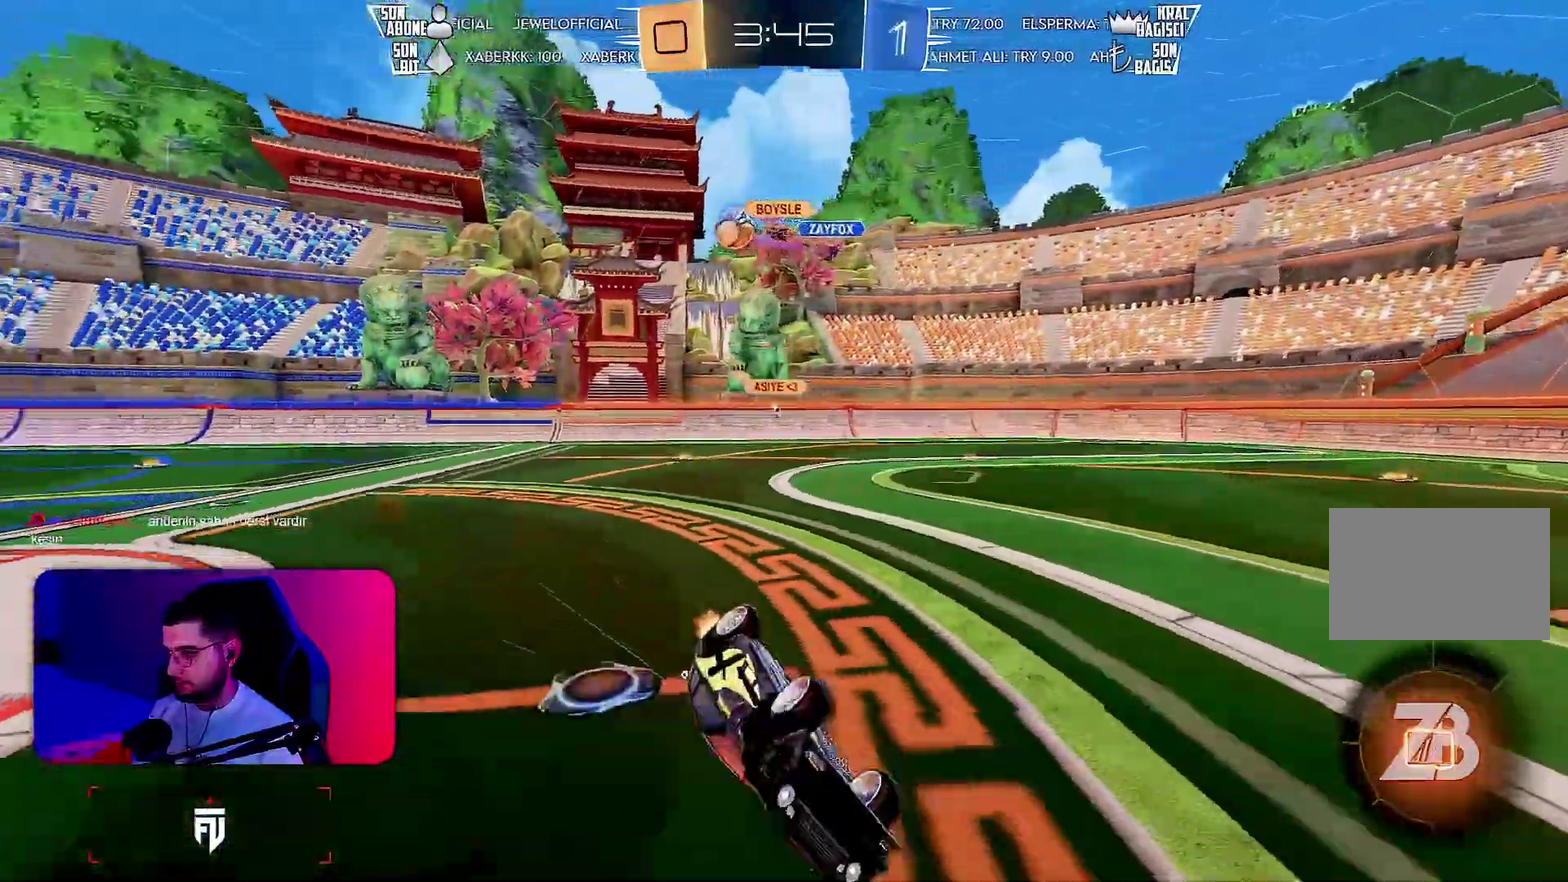
{"buttons": ["R2"], "left_stick": "center"}
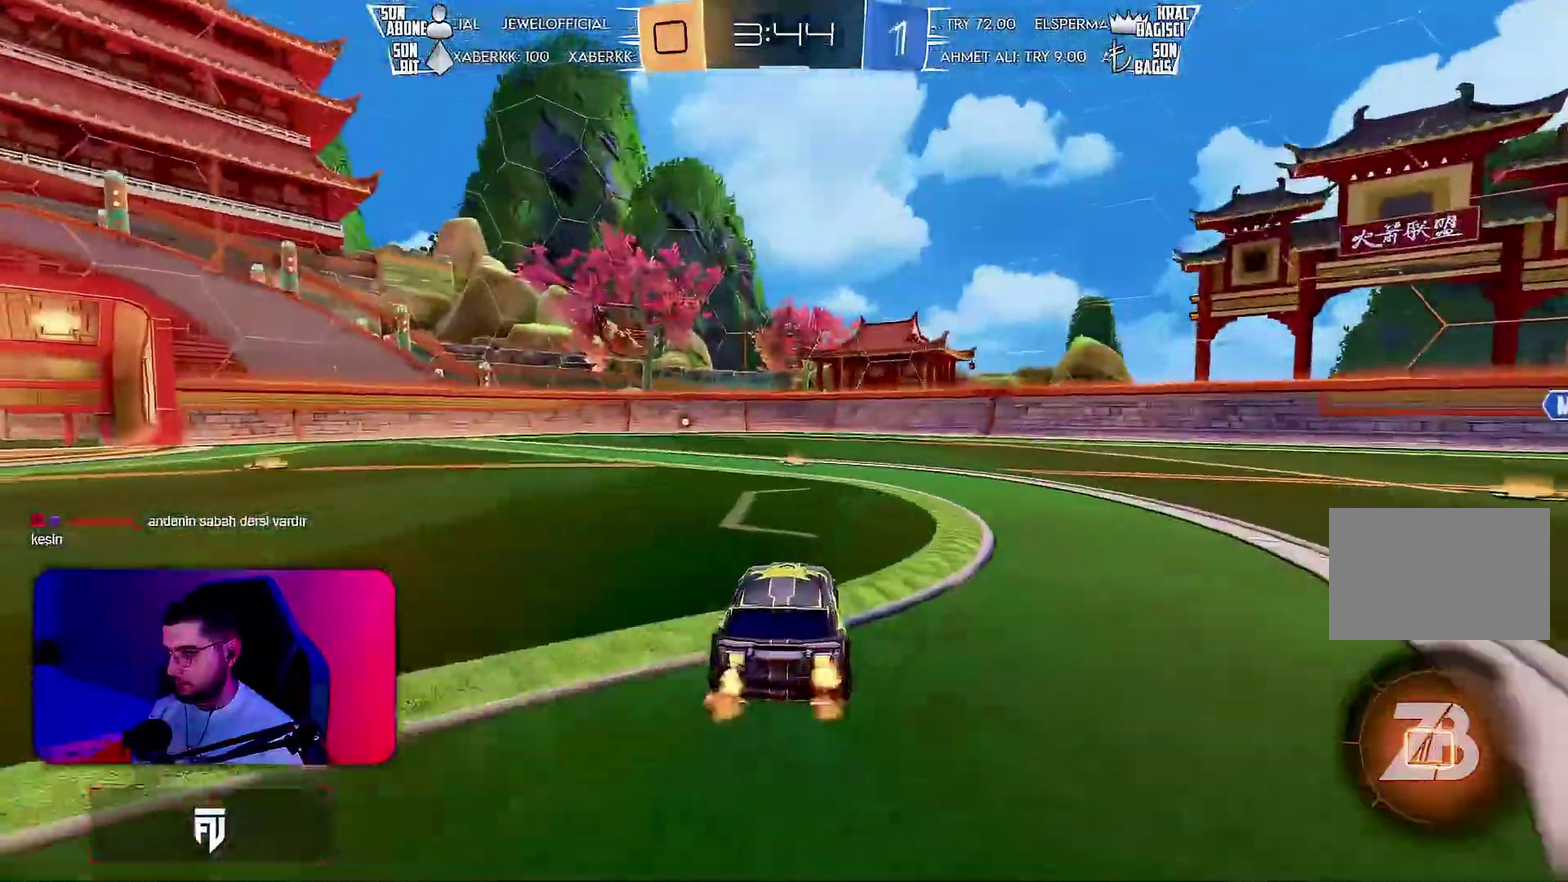
{"buttons": ["L1", "R2"], "left_stick": "left"}
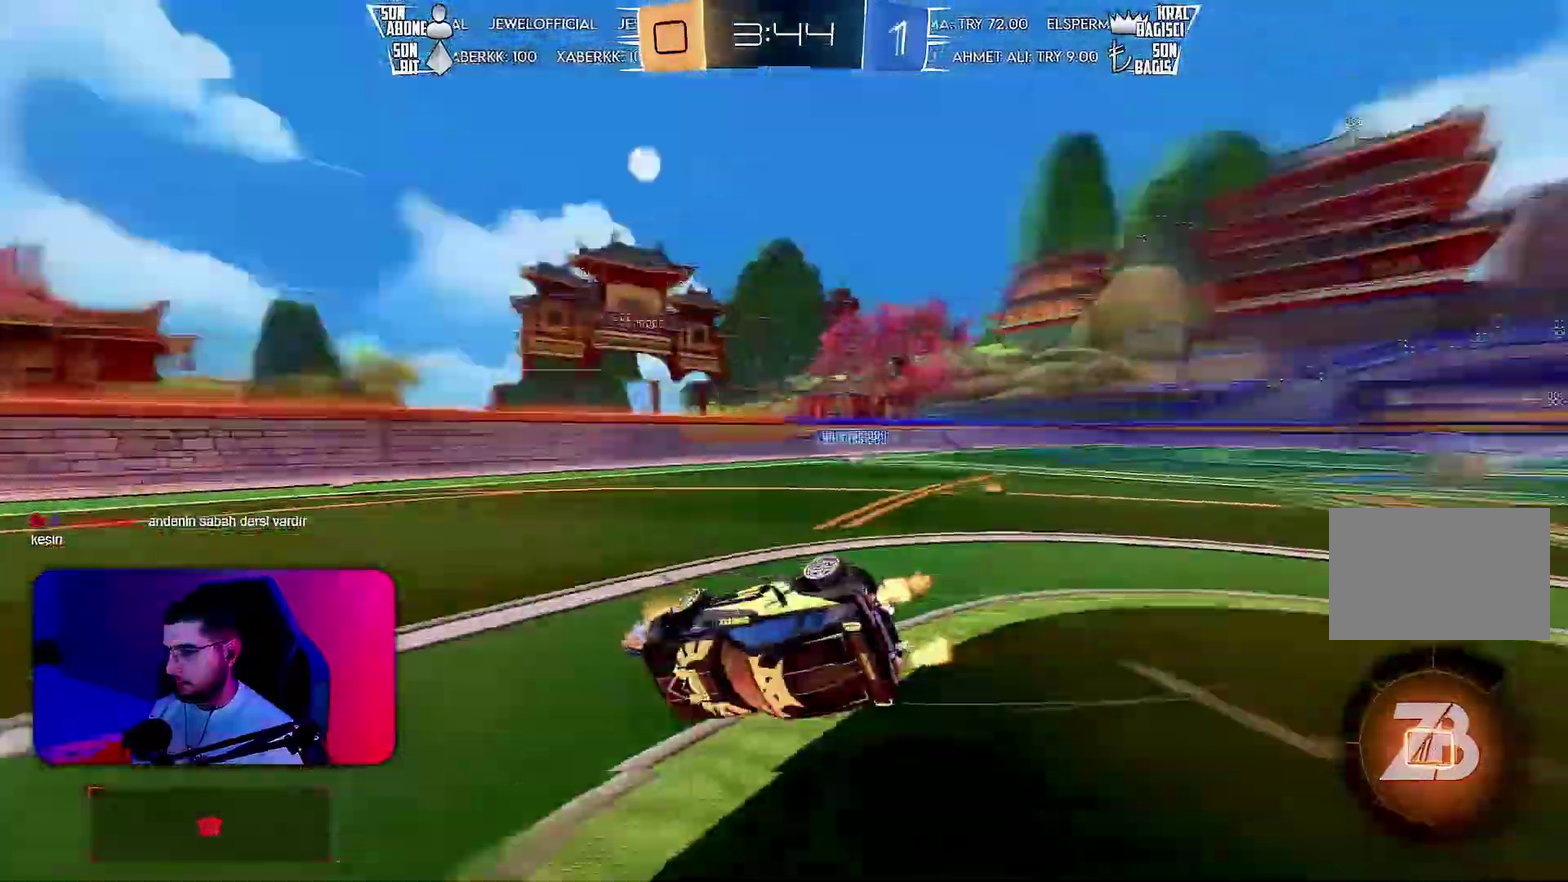
{"buttons": ["L1", "R2"], "left_stick": "left", "events": [[283, "R1", "down"], [417, "R1", "up"]]}
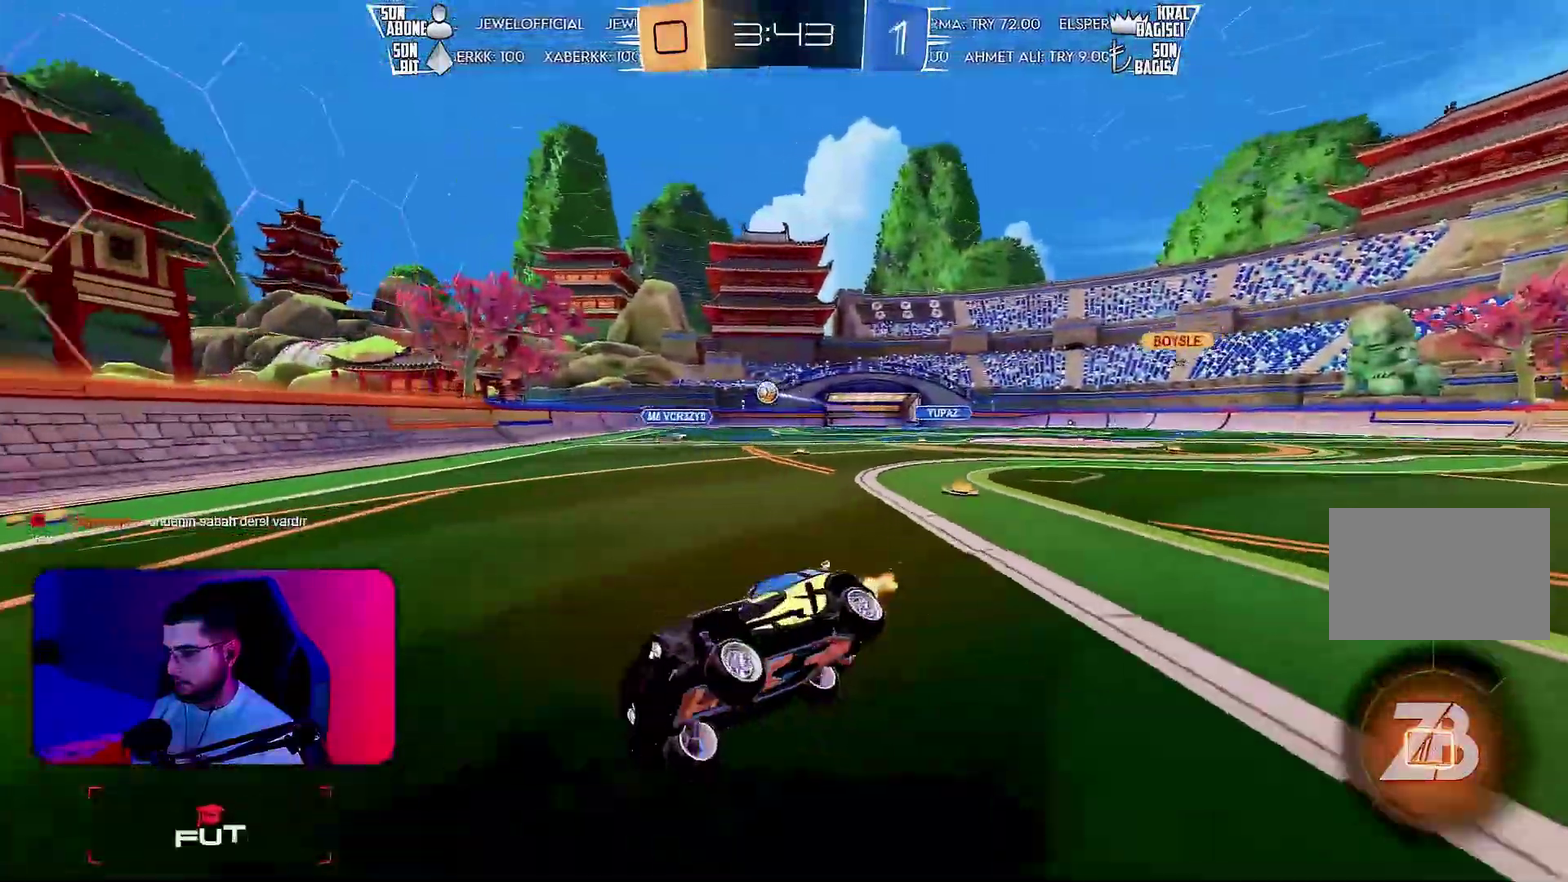
{"buttons": ["L1", "R2"], "left_stick": "up-right", "events": [[17, "L1", "up"], [17, "left_stick", "up-left"], [383, "left_stick", "up-right"], [467, "L1", "down"]]}
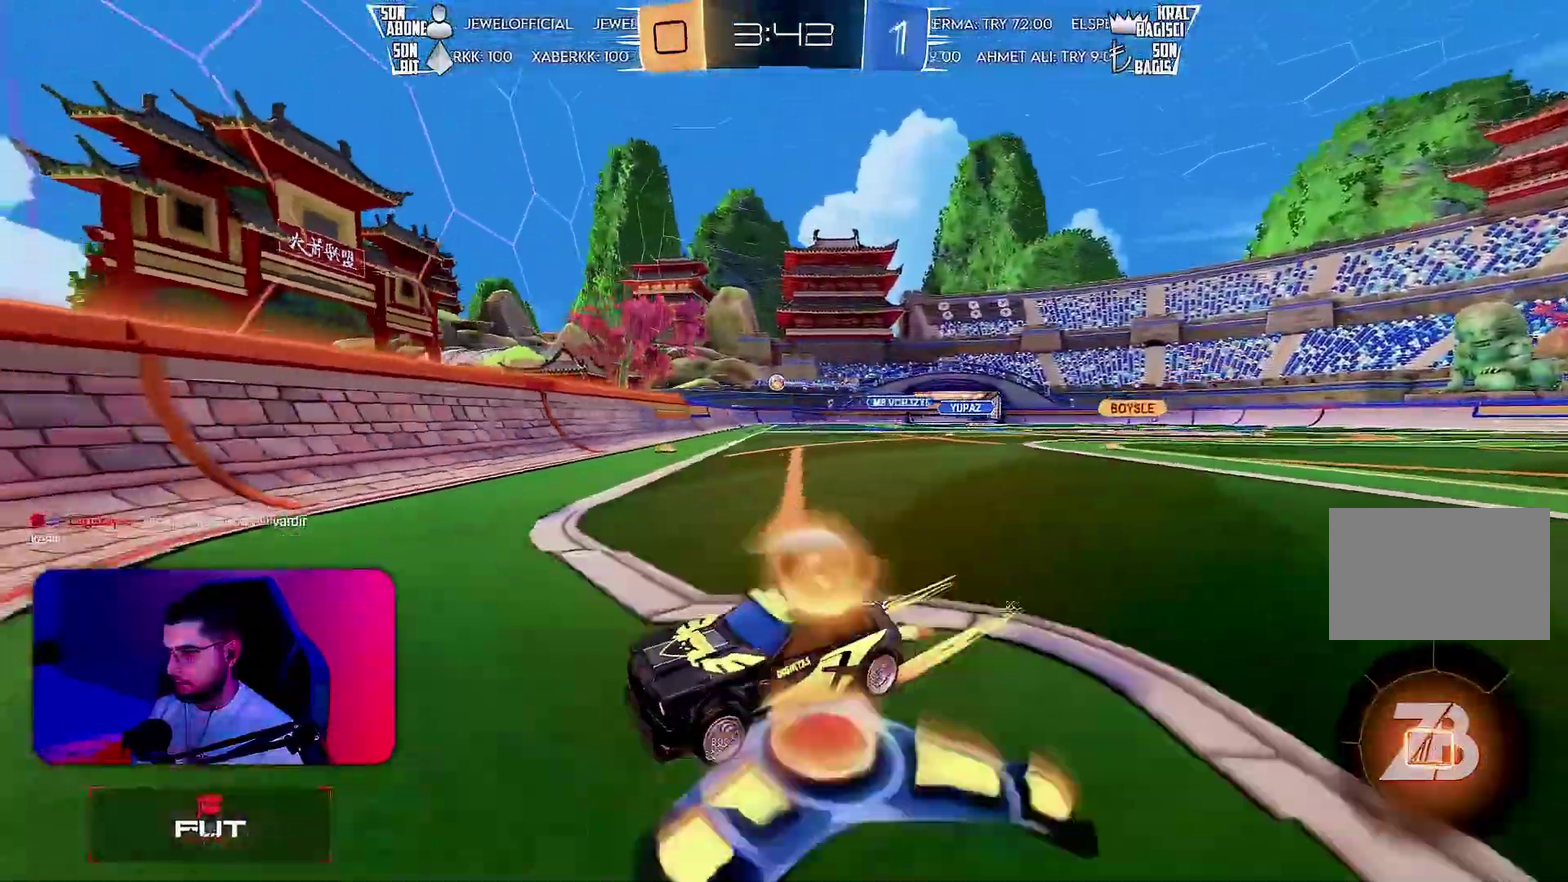
{"buttons": ["R2"], "left_stick": "center"}
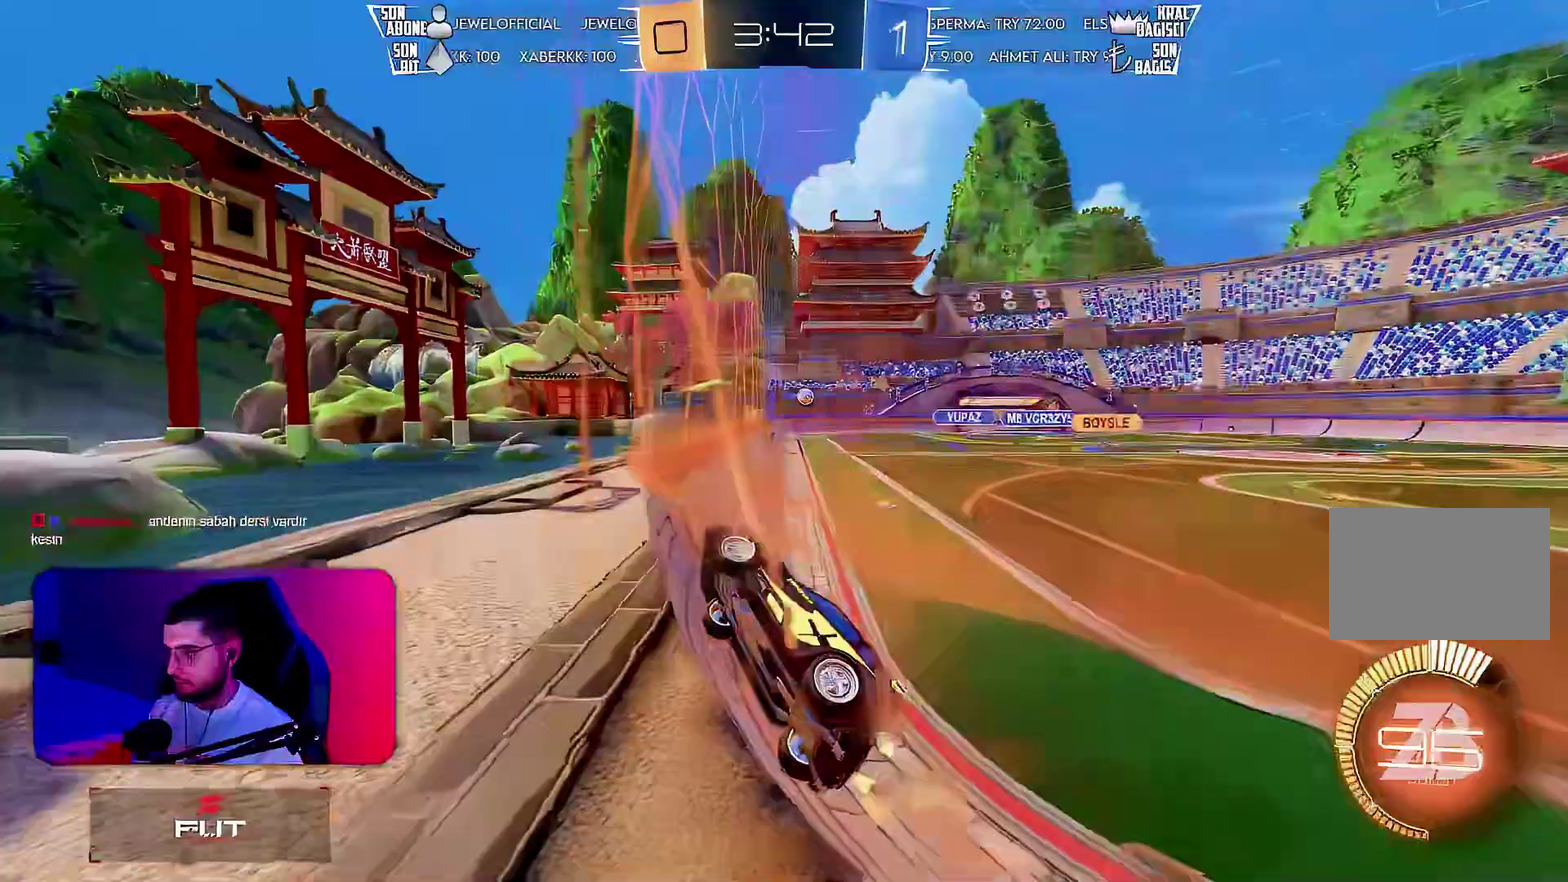
{"buttons": ["R2"], "left_stick": "up-right"}
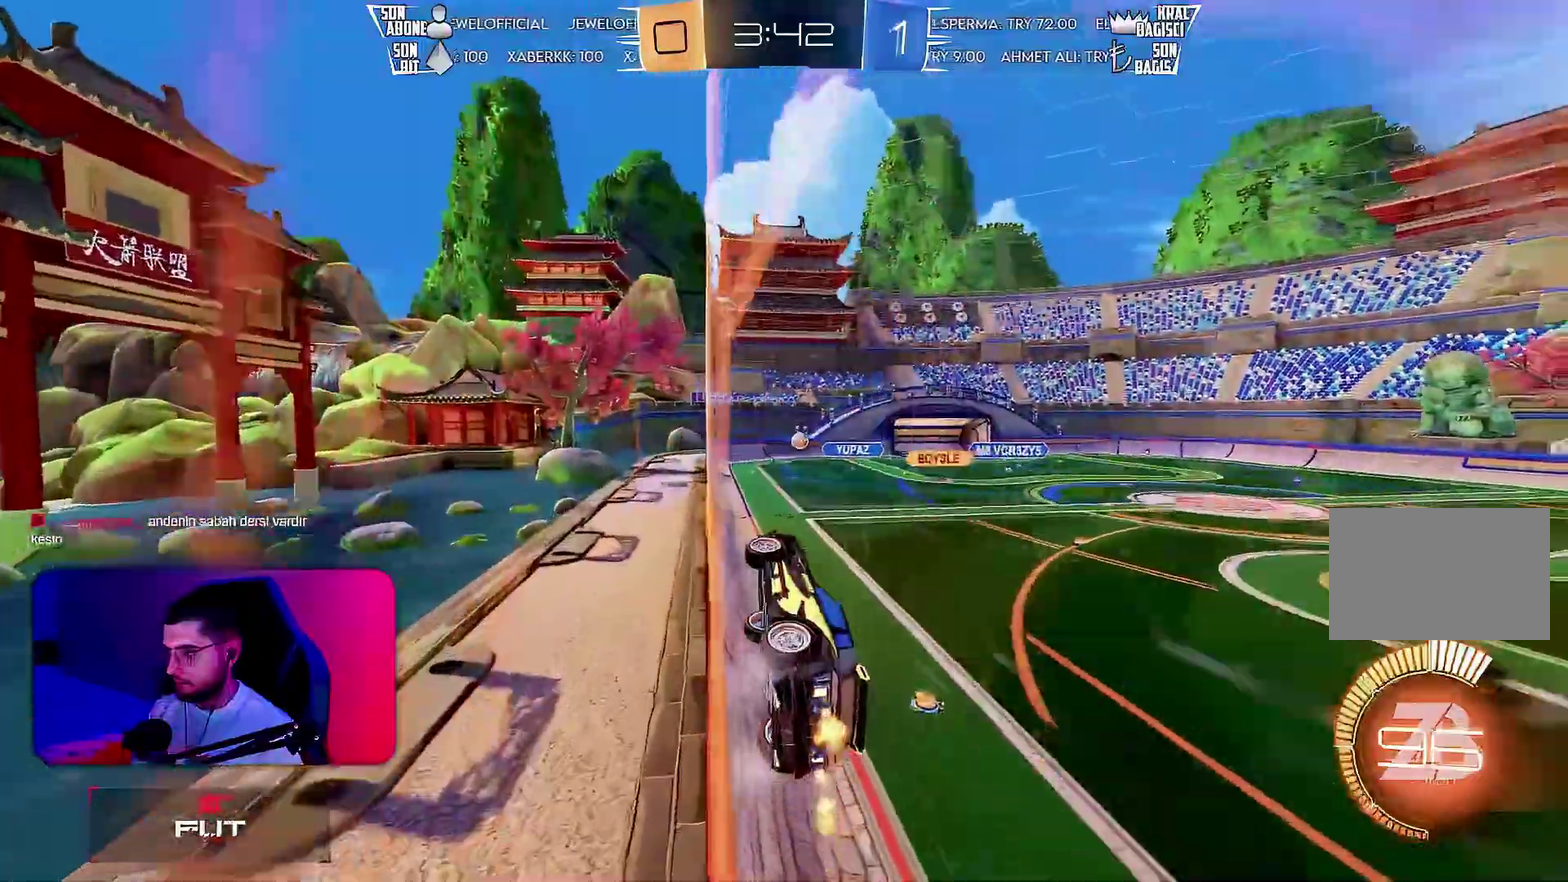
{"buttons": ["R2"], "left_stick": "up-right", "events": [[150, "L2", "down"], [183, "R2", "up"], [450, "R2", "down"], [500, "L2", "up"]]}
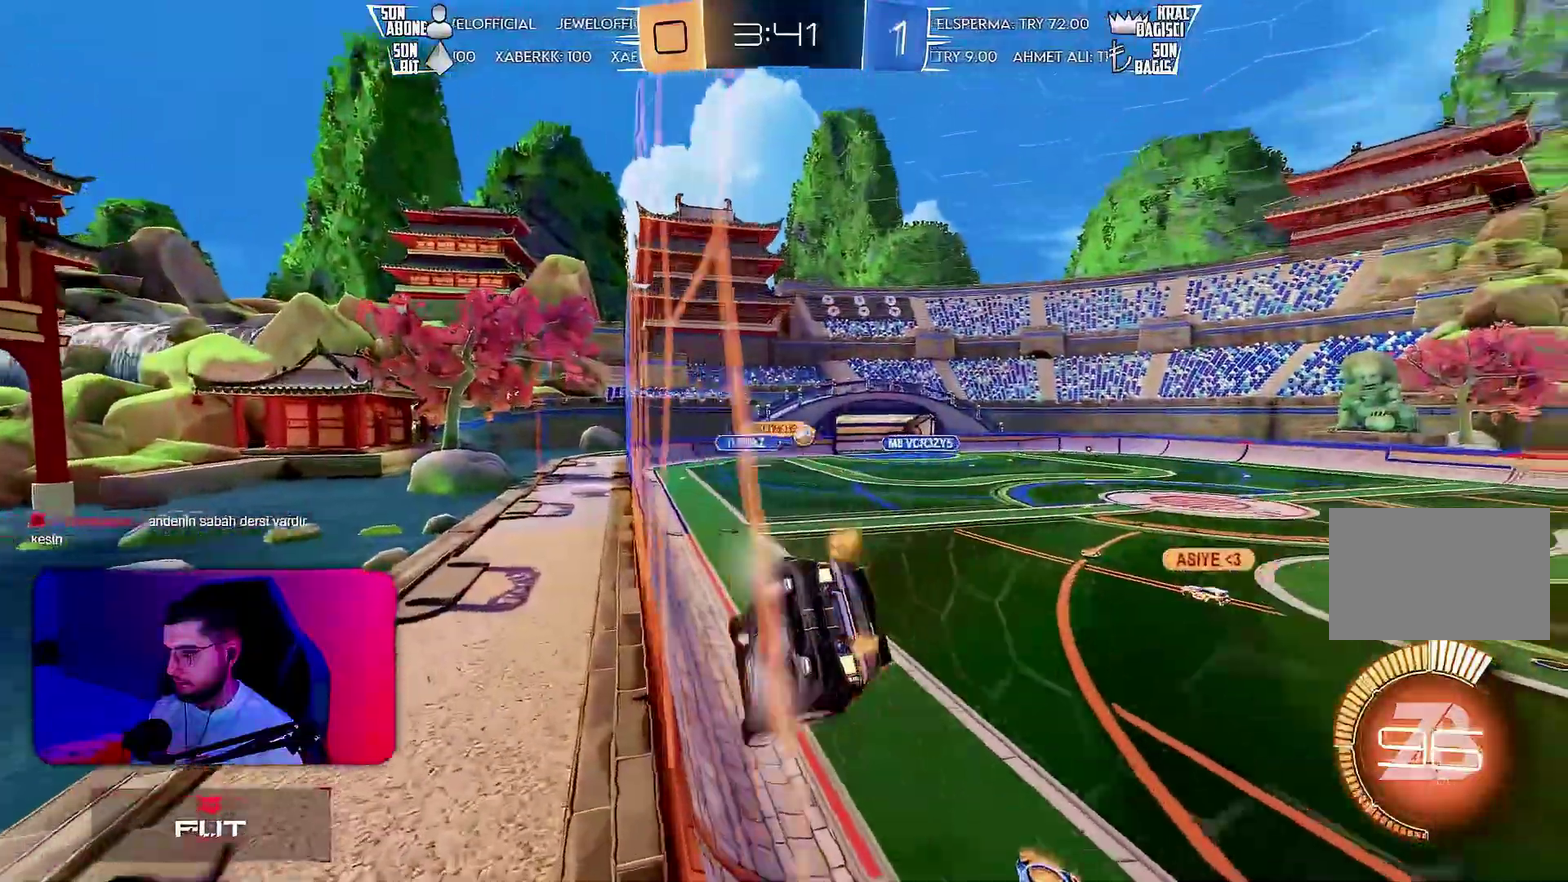
{"buttons": ["R1", "R2"], "left_stick": "up-right", "events": [[267, "R1", "down"]]}
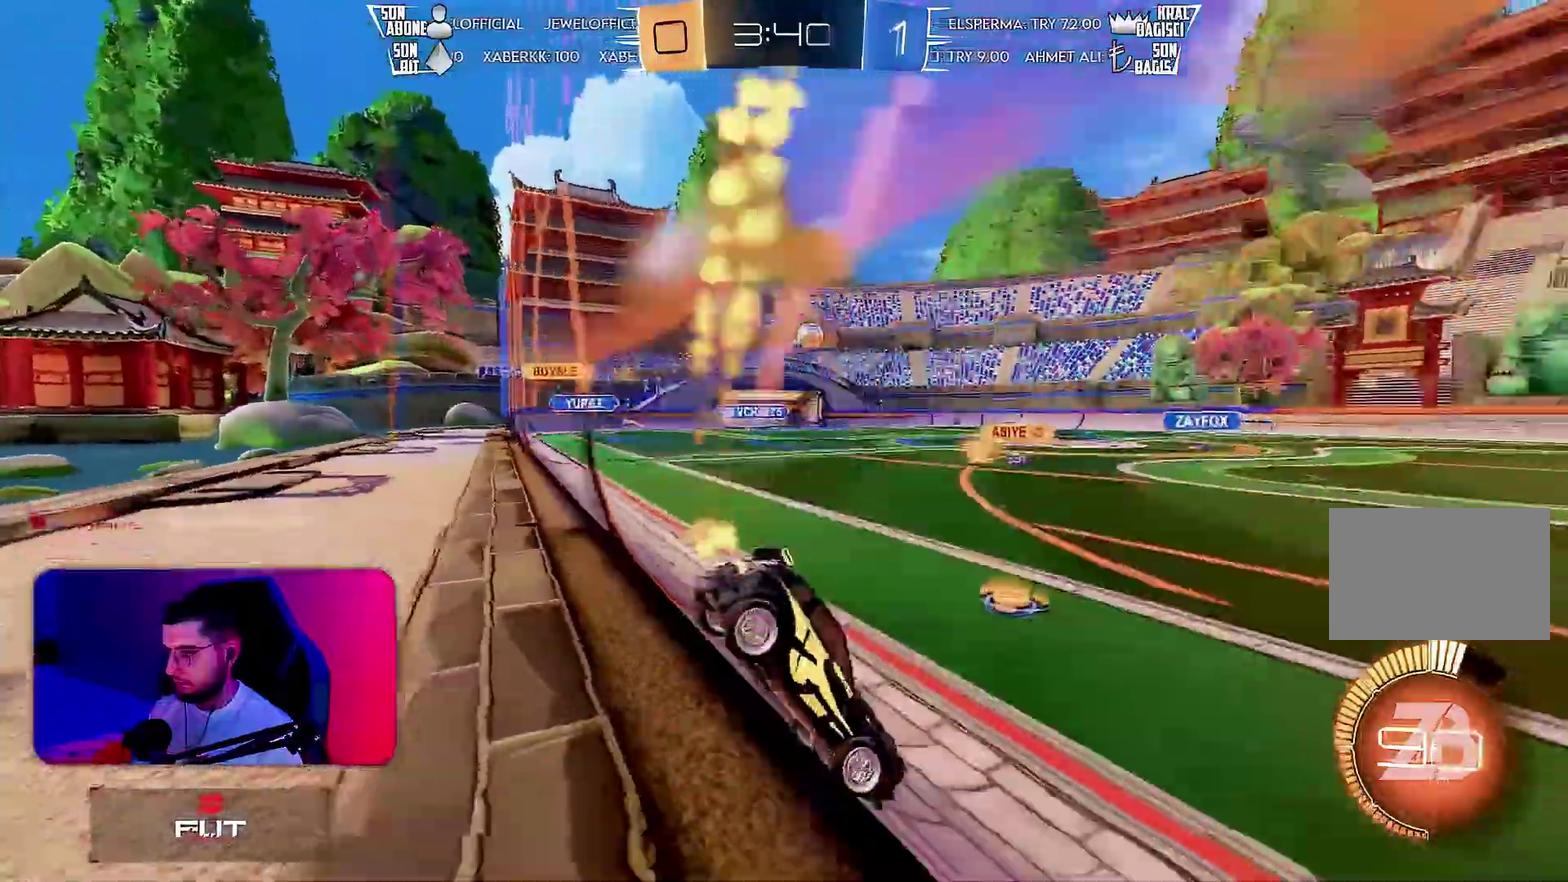
{"buttons": ["R1", "R2"], "left_stick": "center", "events": [[283, "left_stick", "center"]]}
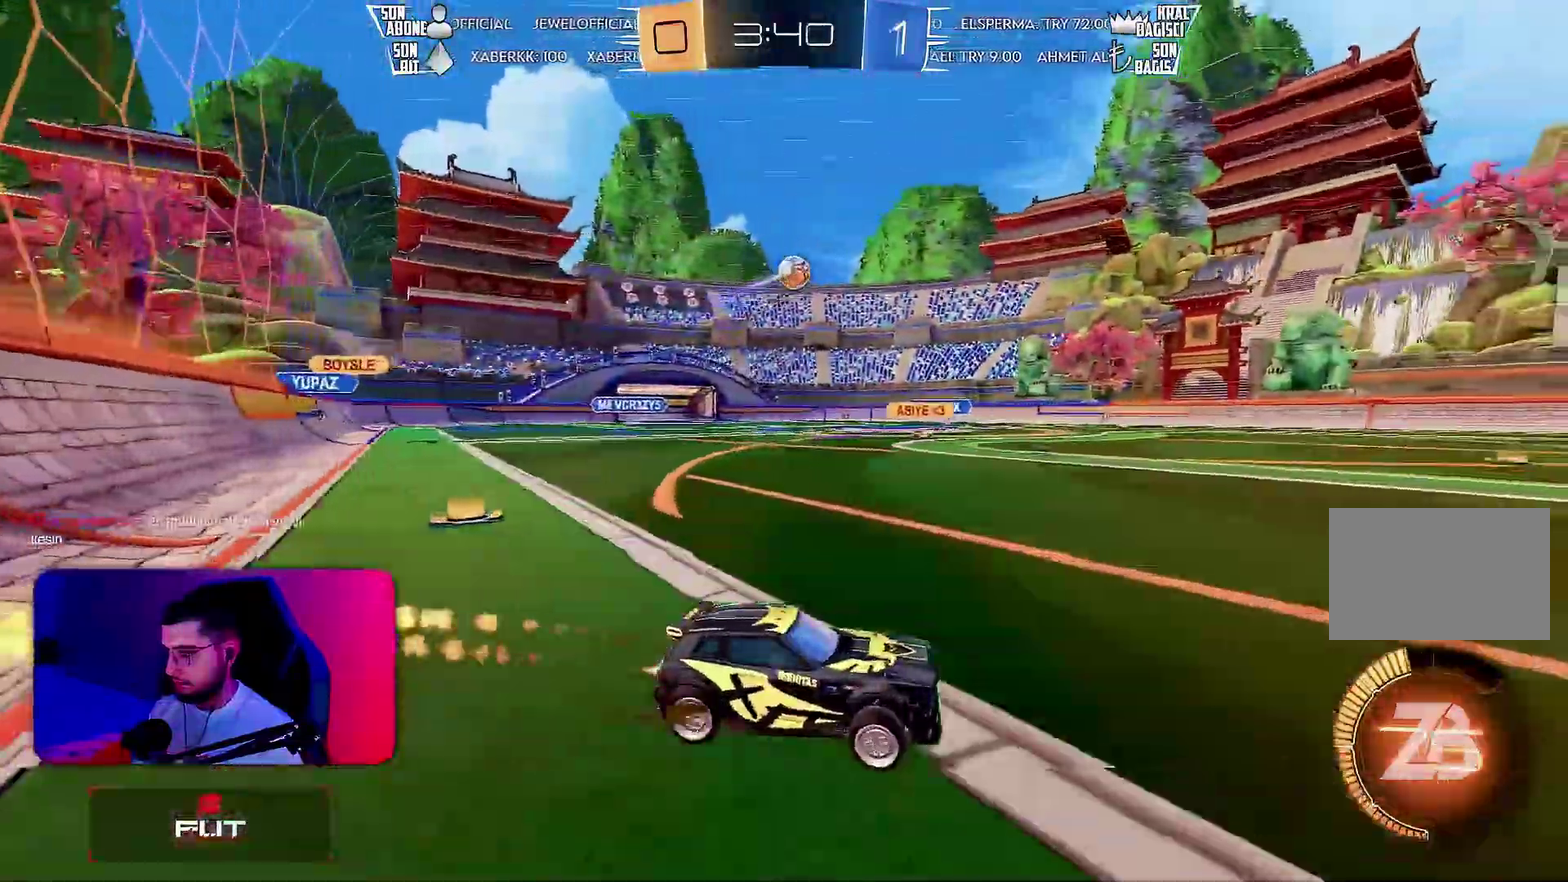
{"buttons": ["R1", "R2"], "left_stick": "left", "events": [[200, "left_stick", "up-left"], [483, "left_stick", "left"]]}
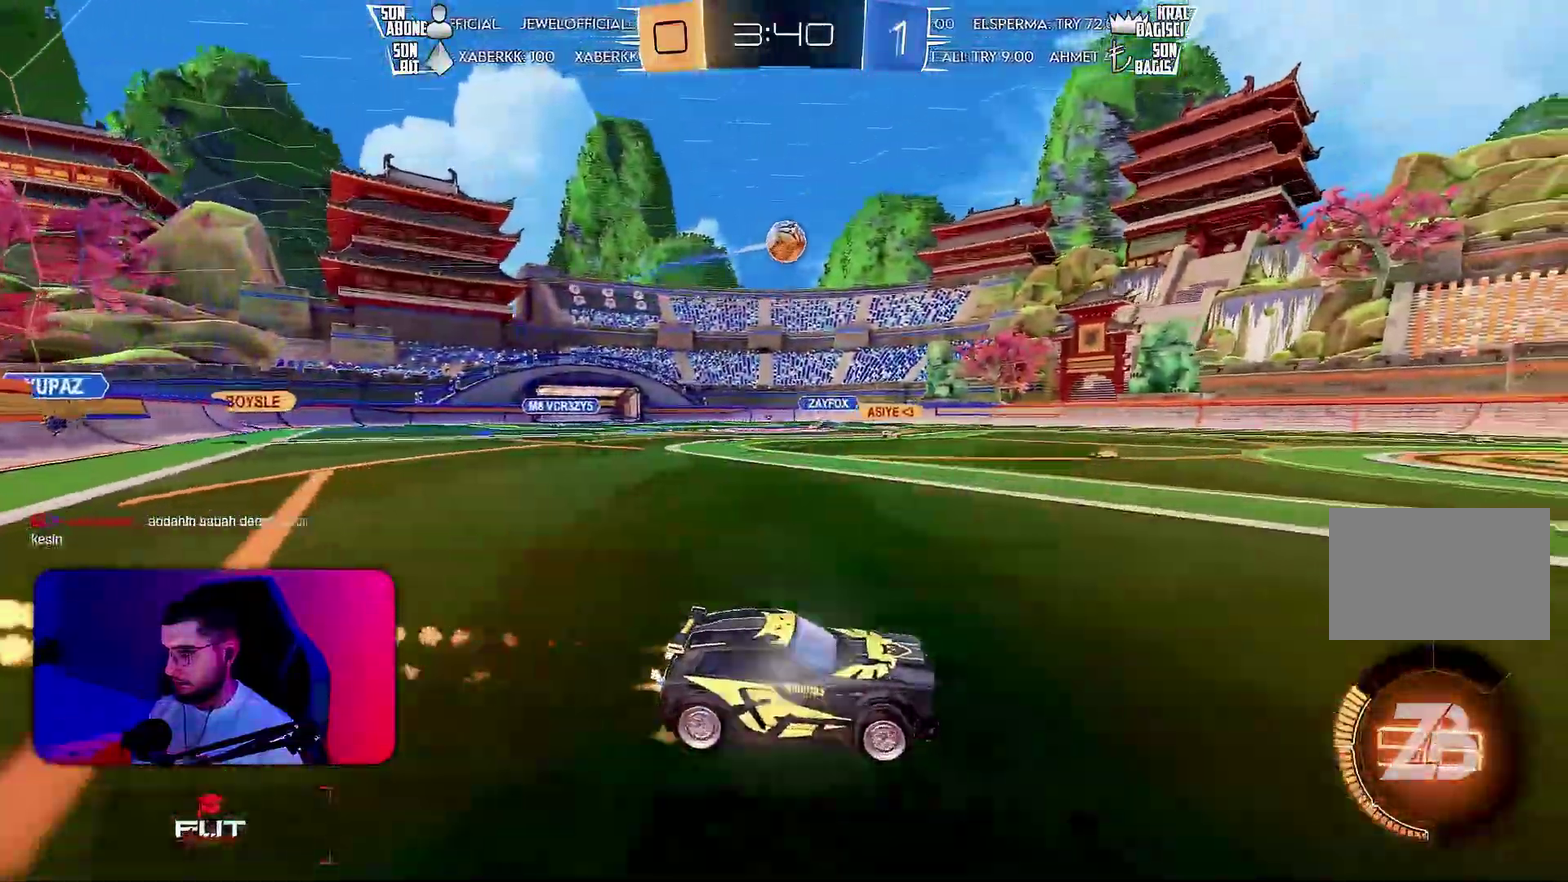
{"buttons": ["R2"], "left_stick": "up-left", "events": [[17, "R1", "up"], [250, "left_stick", "down-left"], [350, "L1", "down"], [367, "left_stick", "right"], [467, "L1", "up"], [467, "left_stick", "up-left"]]}
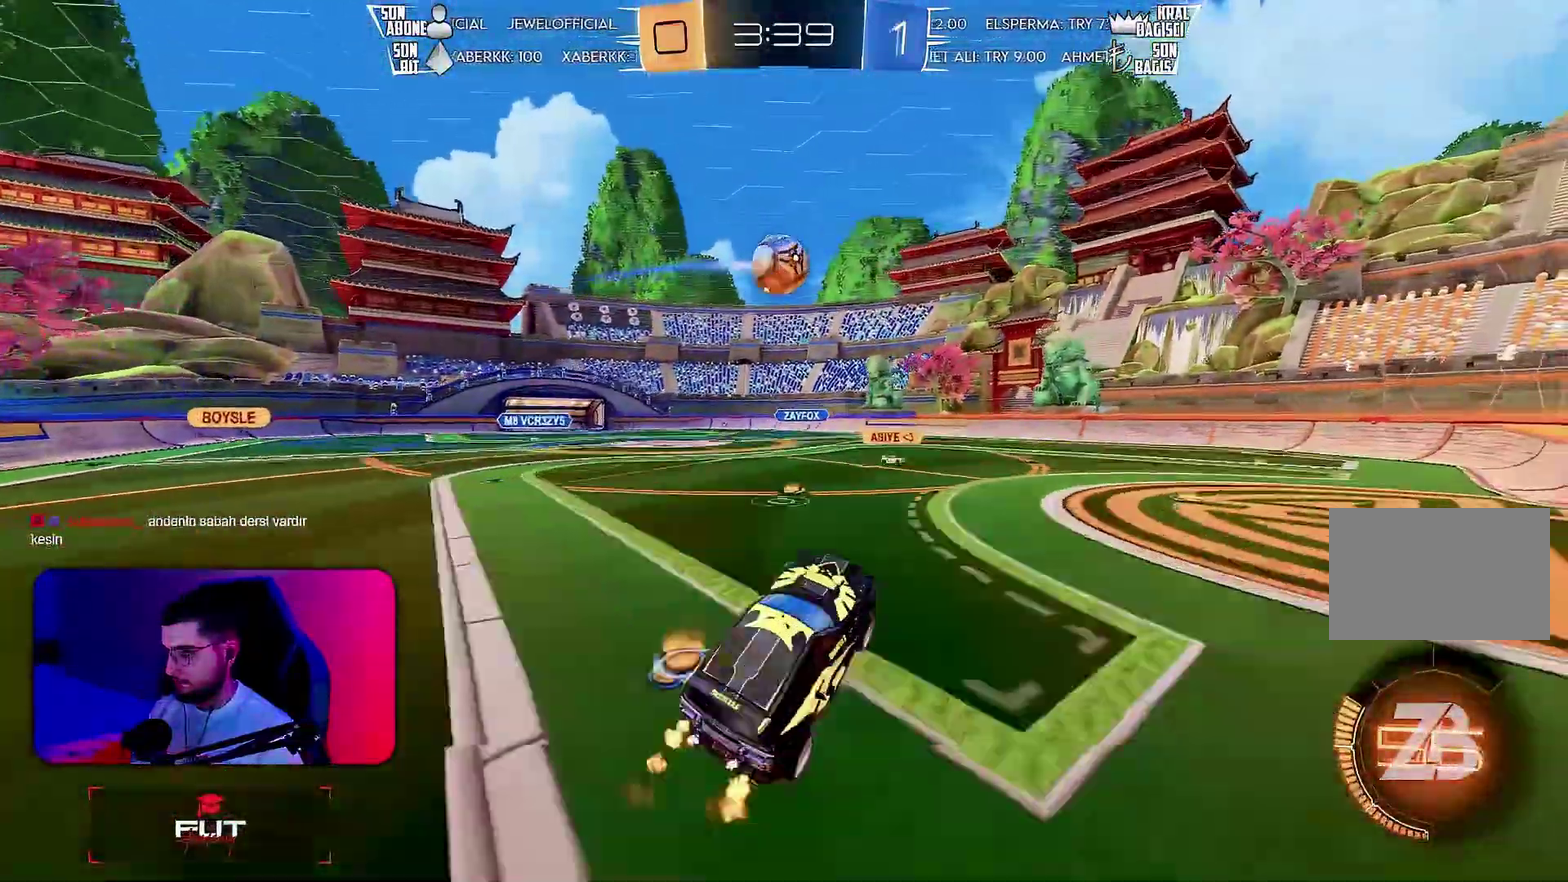
{"buttons": ["R1", "R2"], "left_stick": "up-left", "events": [[133, "R1", "down"], [250, "left_stick", "left"], [333, "left_stick", "up-left"]]}
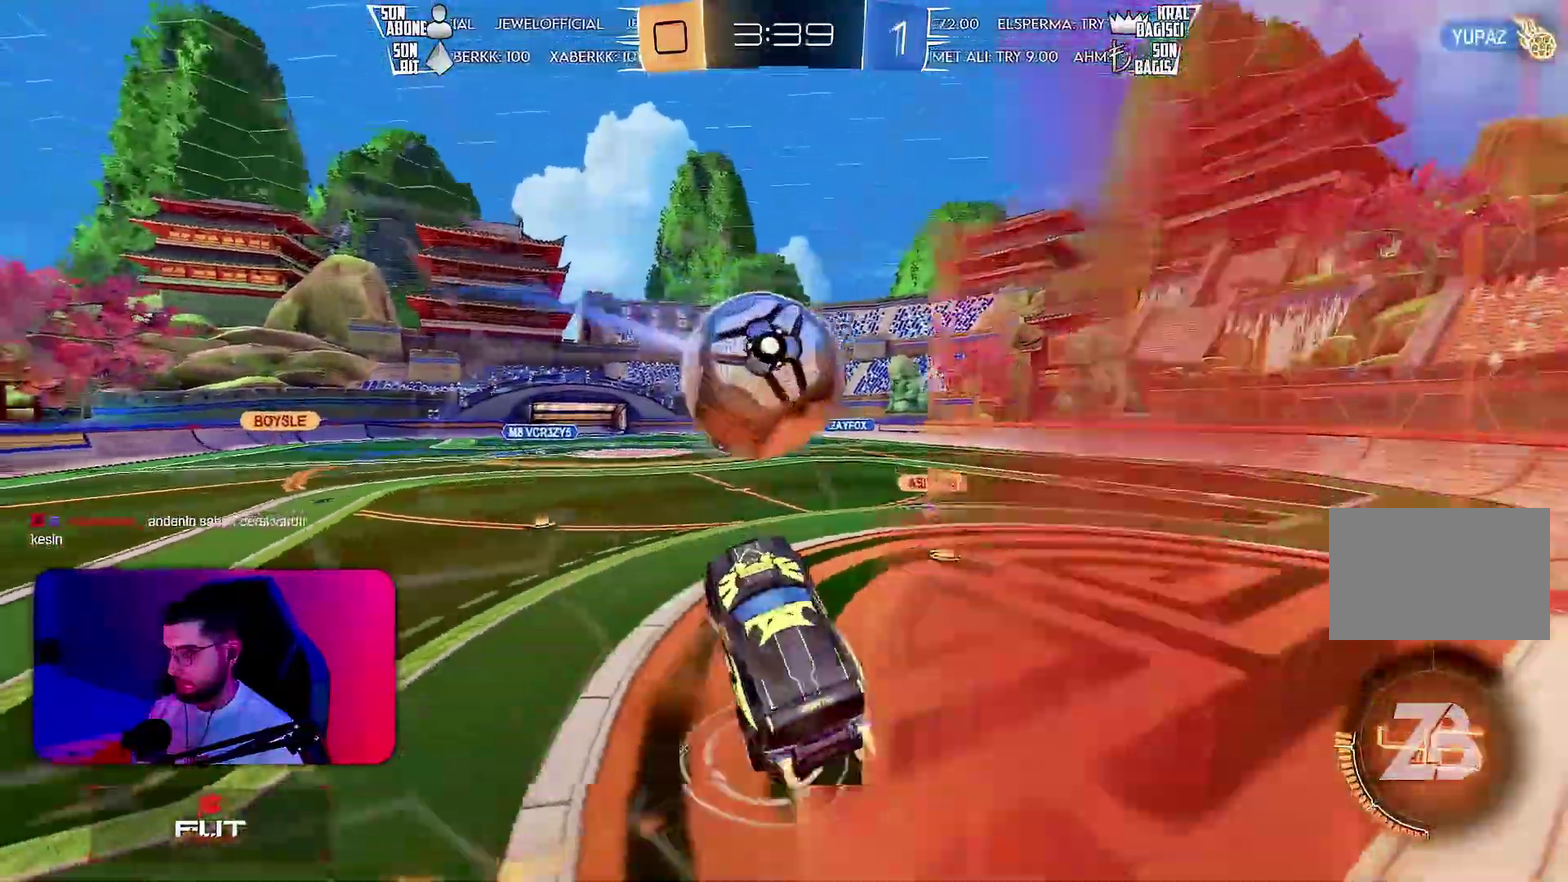
{"buttons": ["L1"], "left_stick": "down-left", "events": [[50, "left_stick", "left"], [100, "left_stick", "down-left"], [233, "L1", "down"], [233, "R1", "up"], [317, "R2", "up"]]}
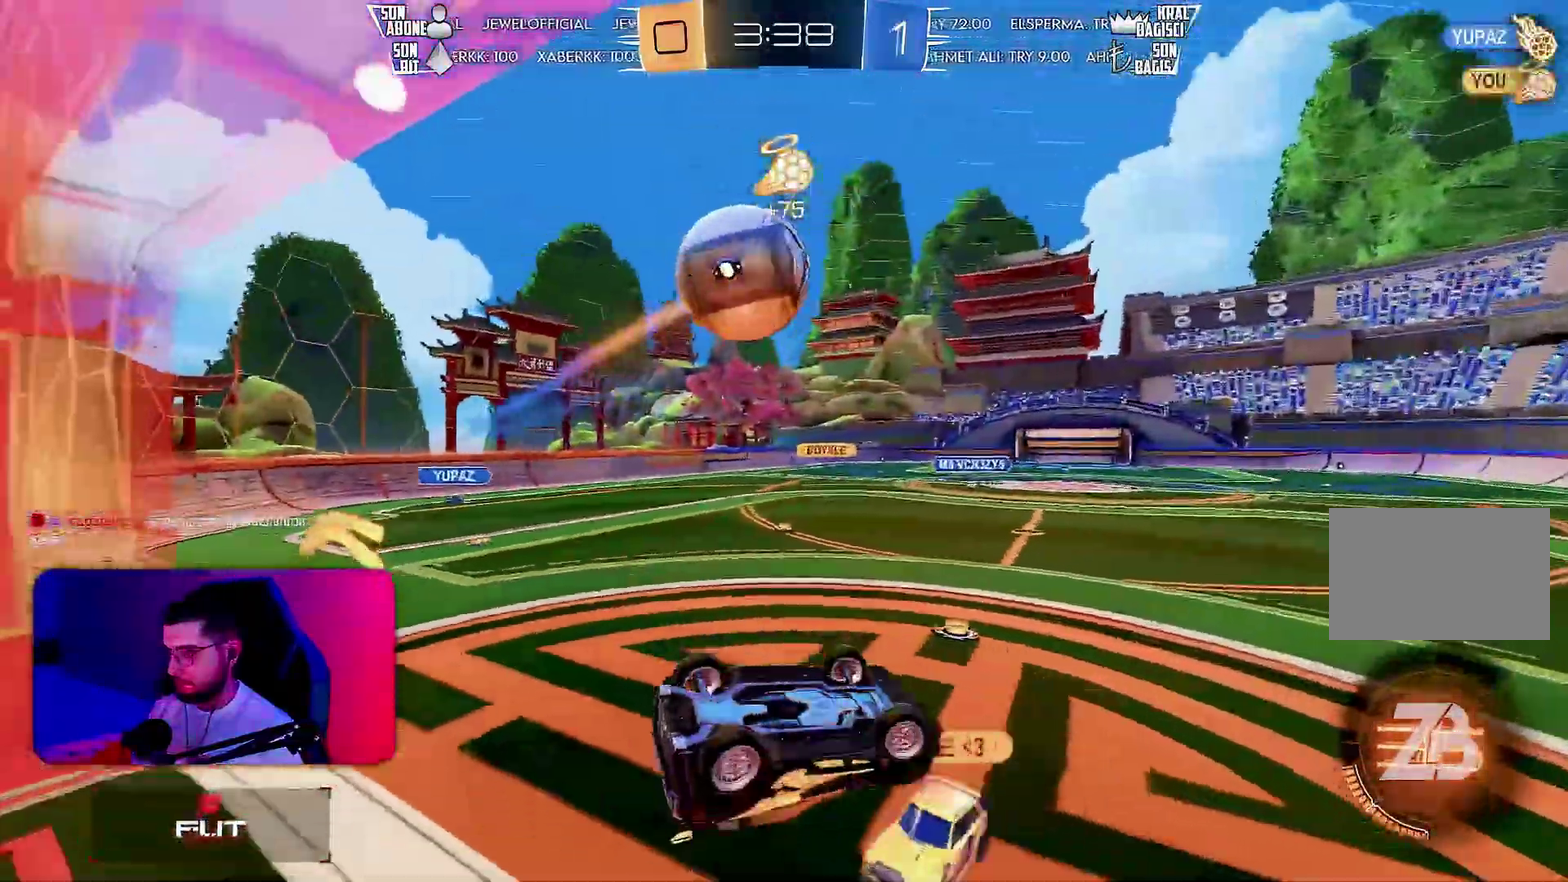
{"buttons": ["L1"], "left_stick": "up-left", "events": [[33, "left_stick", "left"], [250, "left_stick", "up-left"]]}